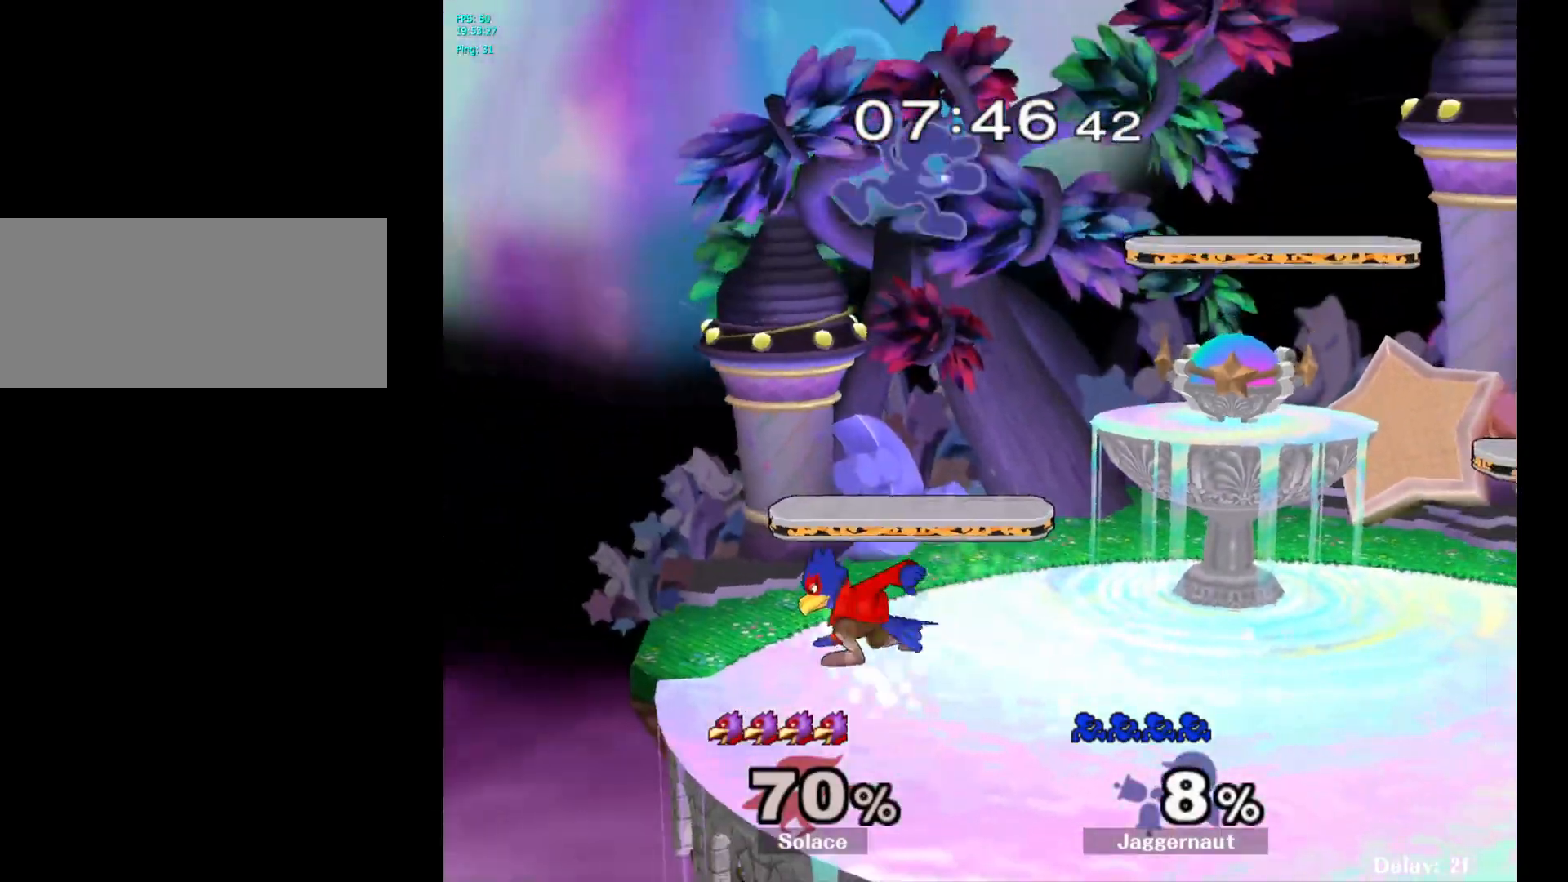
Gameplay with a controller (Nintendo layout); each line is a JSON object with the inputs held at the frame after it. "events" lists button and stick changes between this image and that frame as [ms after this image, input, new state], when the widget could be followed in between. Not read: L3 R3.
{"buttons": [], "left_stick": "right", "right_stick": "center", "events": [[150, "left_stick", "right"]]}
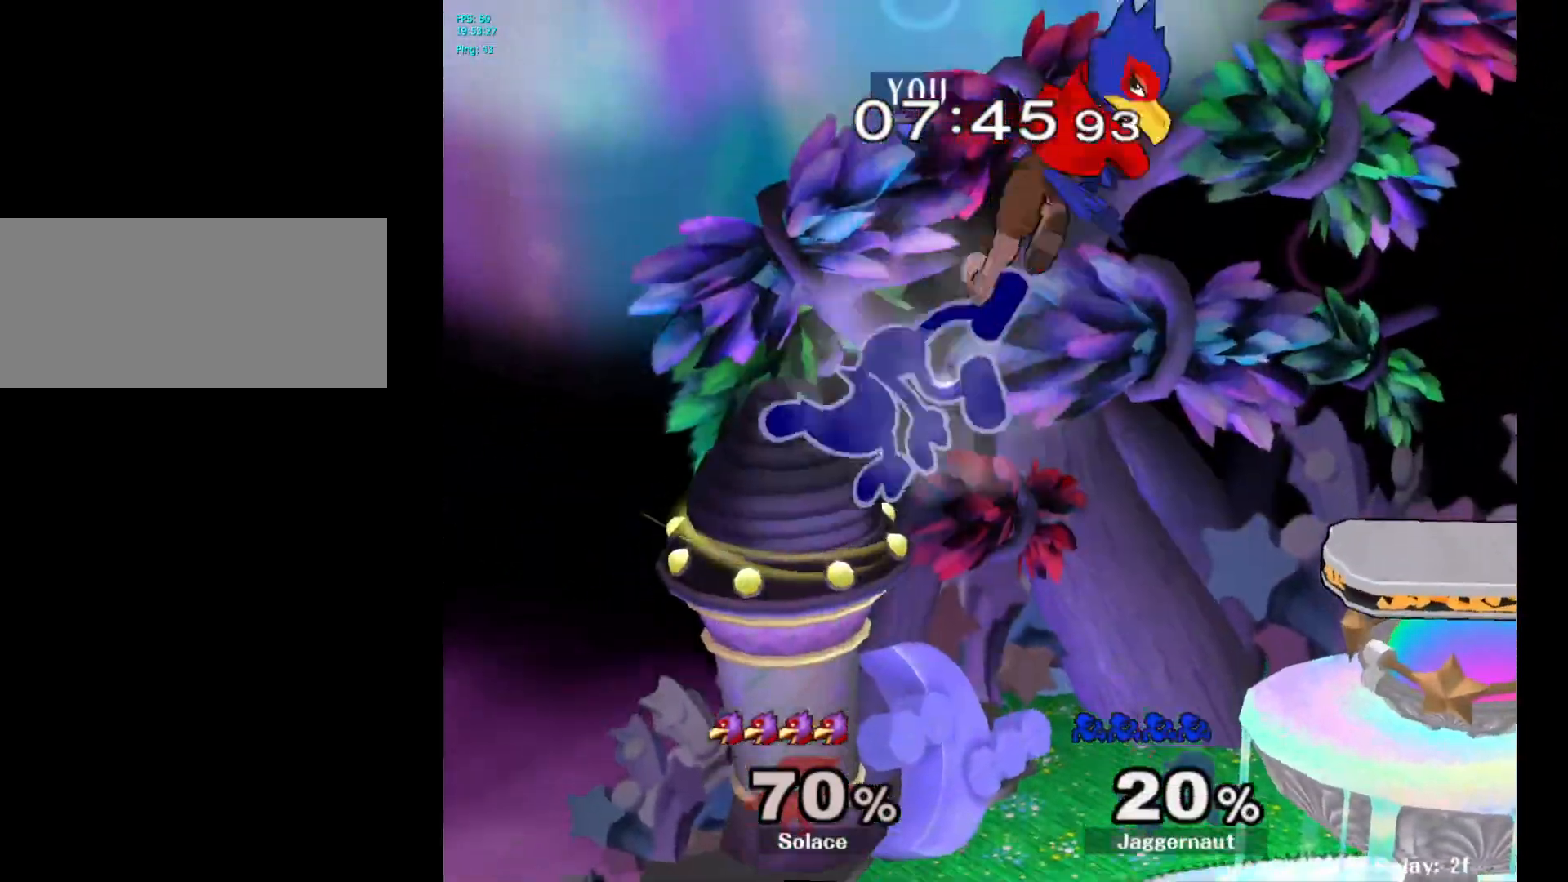
{"buttons": [], "left_stick": "up-right", "right_stick": "center", "events": [[117, "left_stick", "center"], [283, "Y", "down"], [350, "left_stick", "up-right"], [417, "Y", "up"]]}
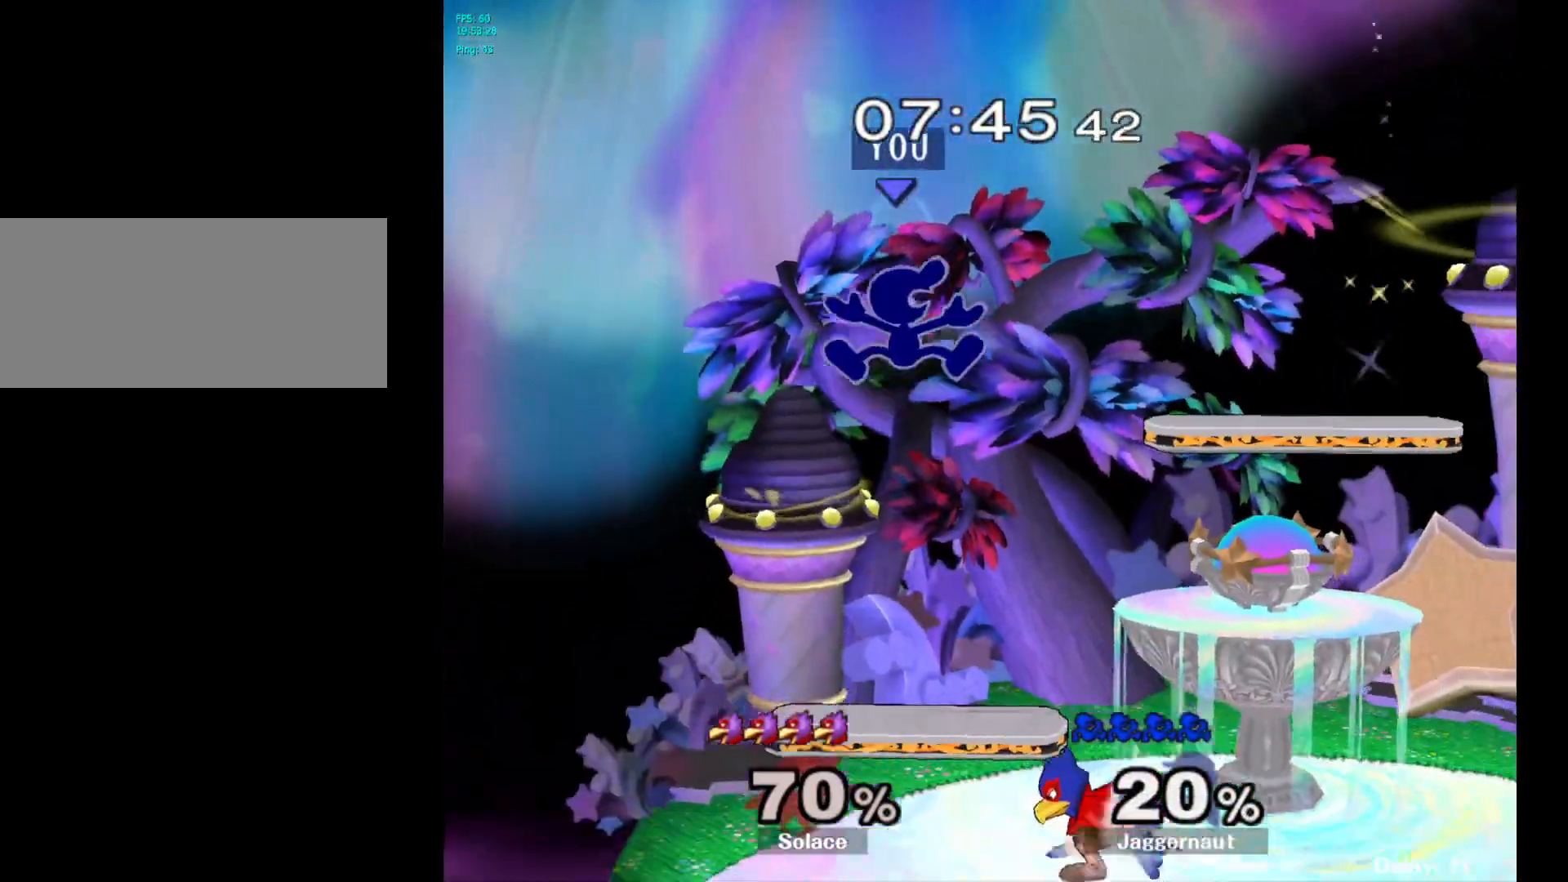
{"buttons": [], "left_stick": "right", "right_stick": "center", "events": [[117, "left_stick", "center"], [133, "right_stick", "down"], [200, "left_stick", "down-right"], [200, "right_stick", "center"], [350, "left_stick", "right"]]}
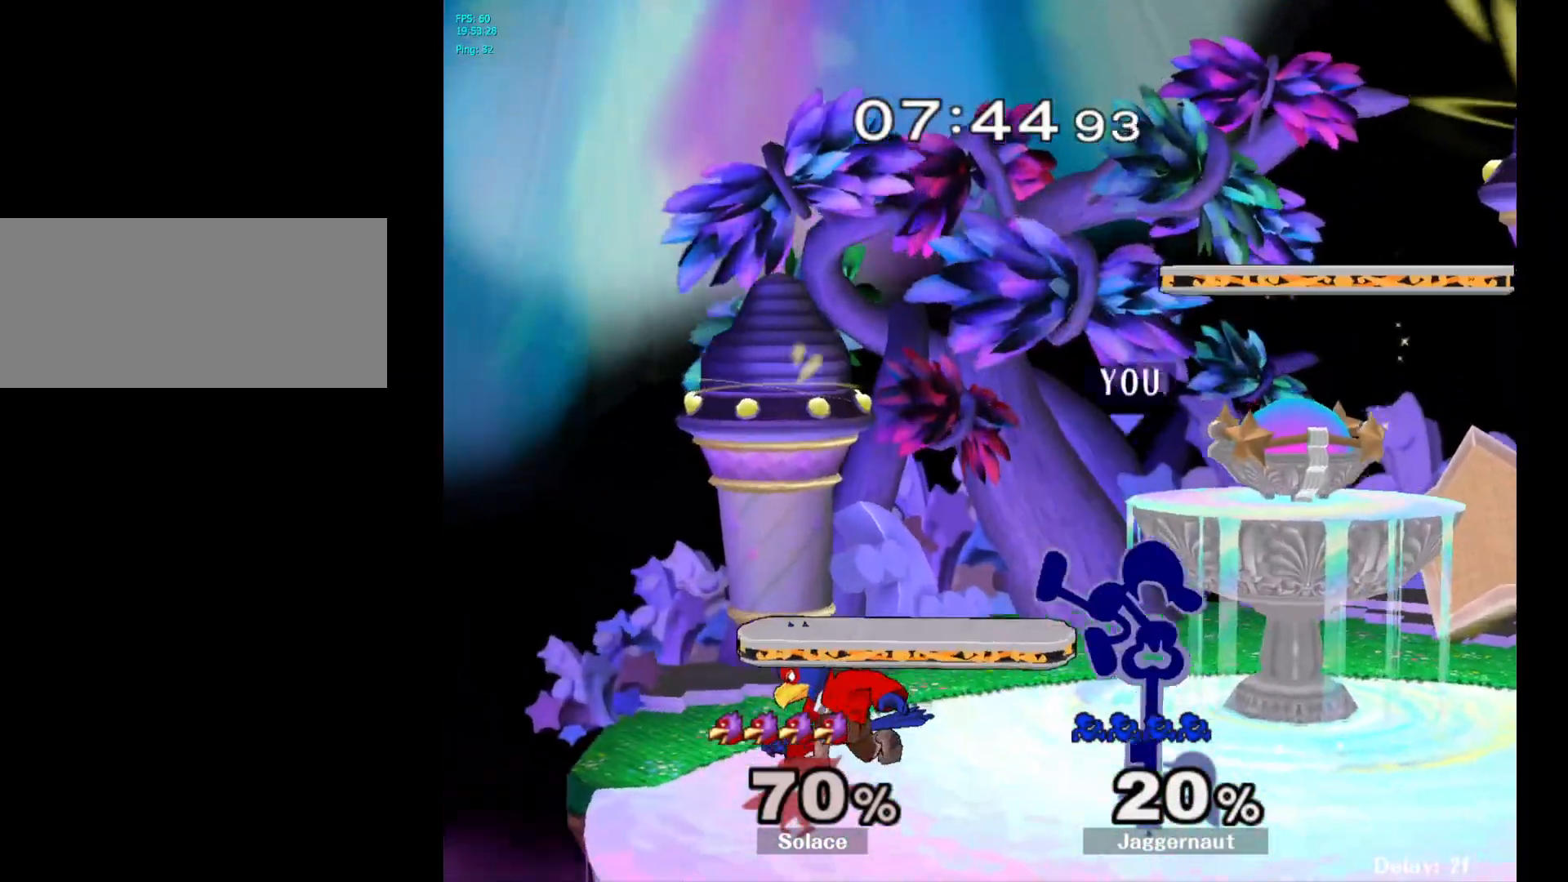
{"buttons": ["Y"], "left_stick": "left", "right_stick": "center", "events": [[100, "R1", "down"], [217, "R1", "up"], [217, "left_stick", "center"], [317, "left_stick", "right"], [500, "Y", "down"], [500, "left_stick", "left"]]}
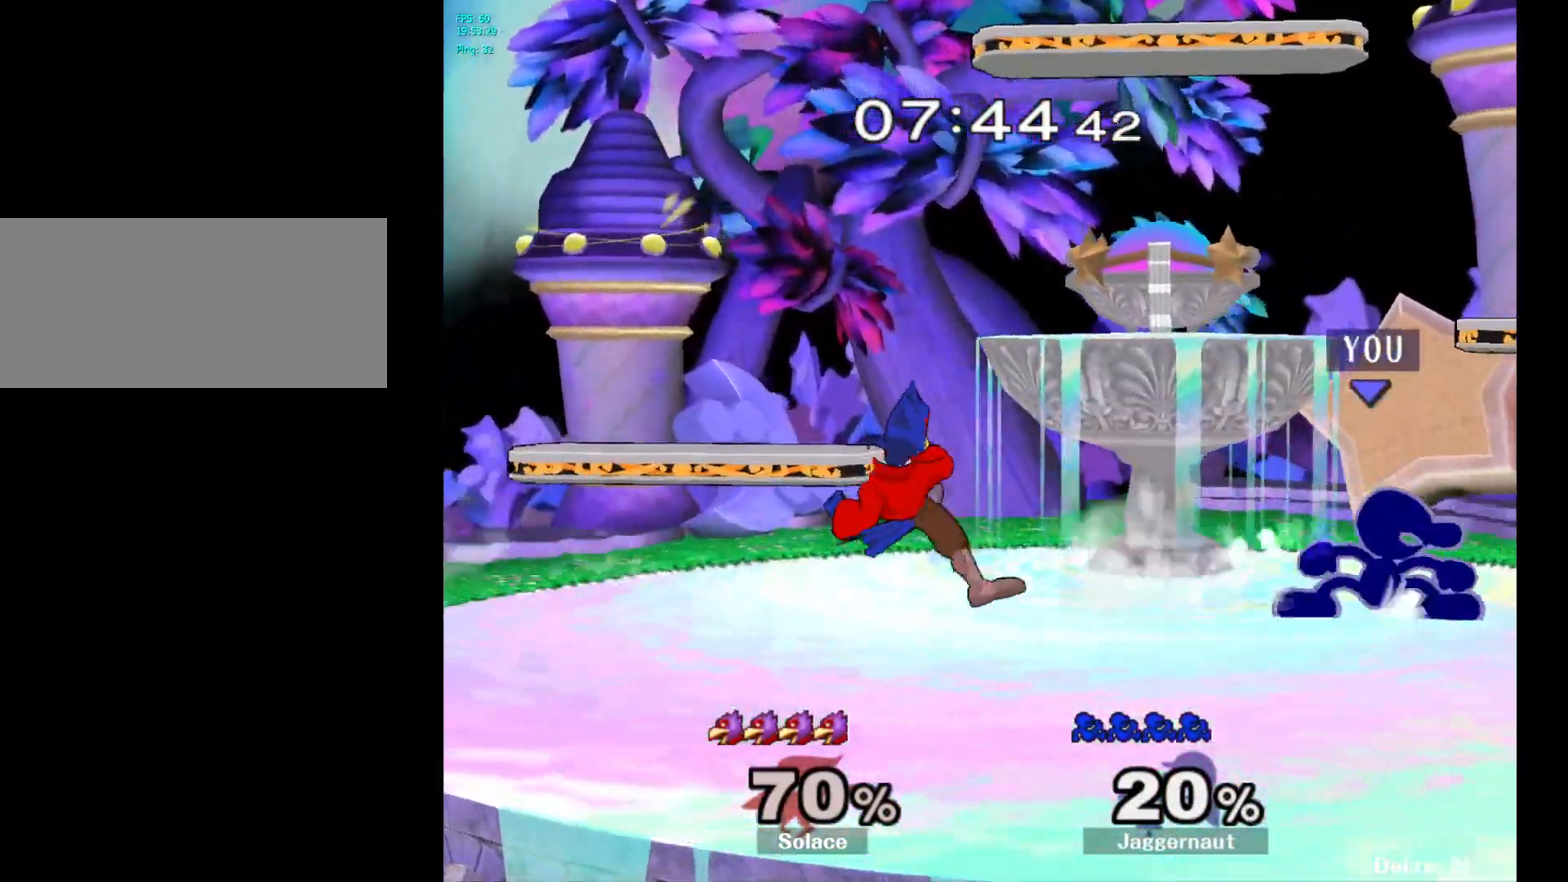
{"buttons": [], "left_stick": "up-right", "right_stick": "center", "events": [[17, "Y", "up"], [133, "A", "down"], [233, "A", "up"], [400, "left_stick", "up-right"]]}
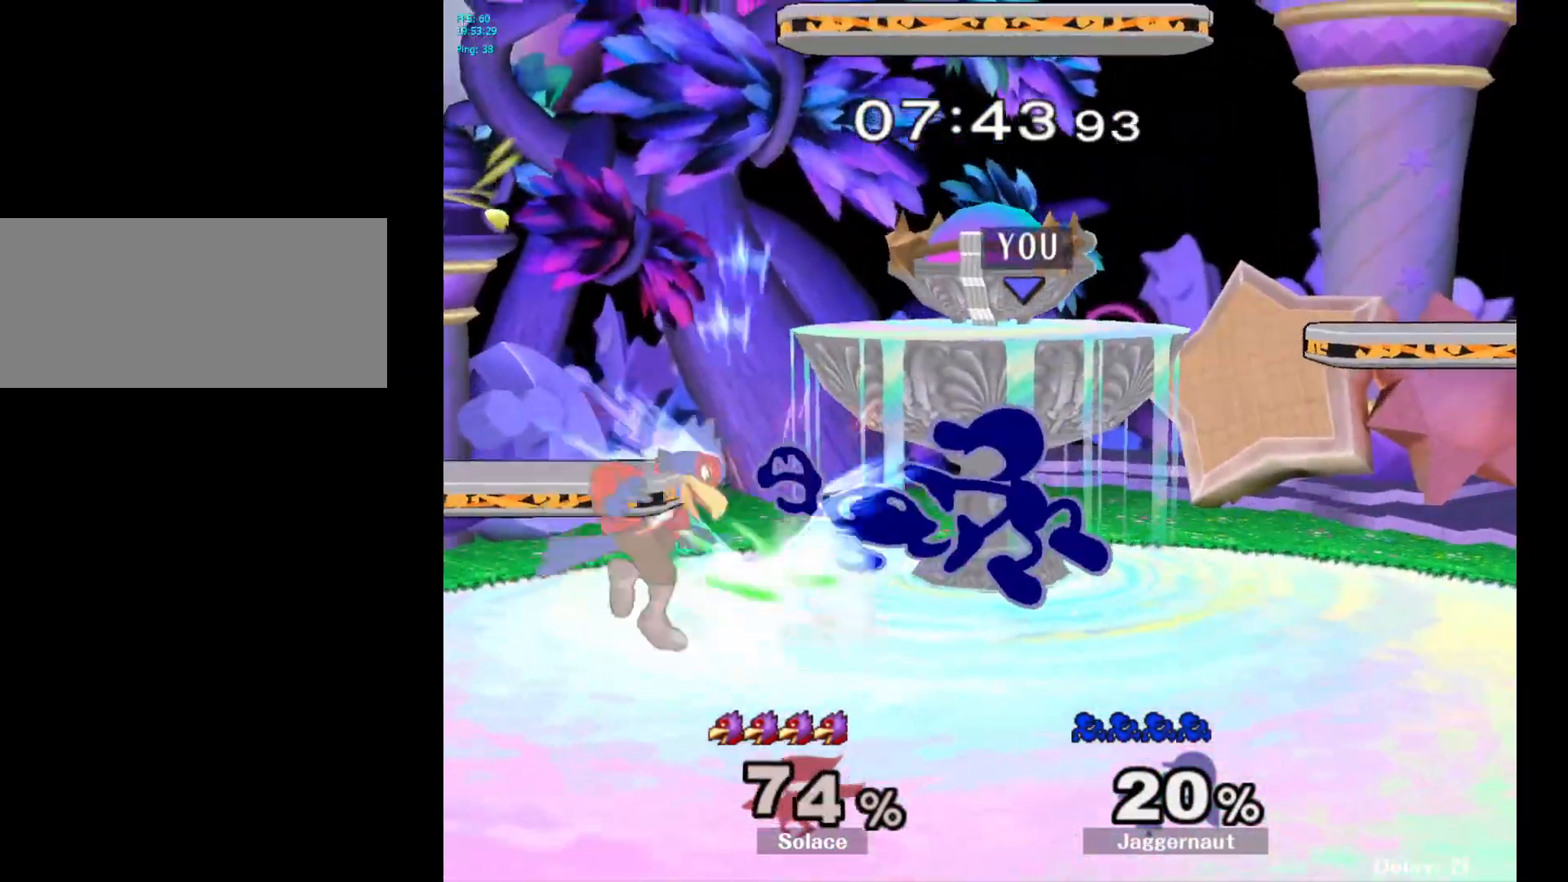
{"buttons": [], "left_stick": "left", "right_stick": "center", "events": [[117, "R1", "down"], [200, "left_stick", "center"], [267, "R1", "up"], [500, "left_stick", "left"]]}
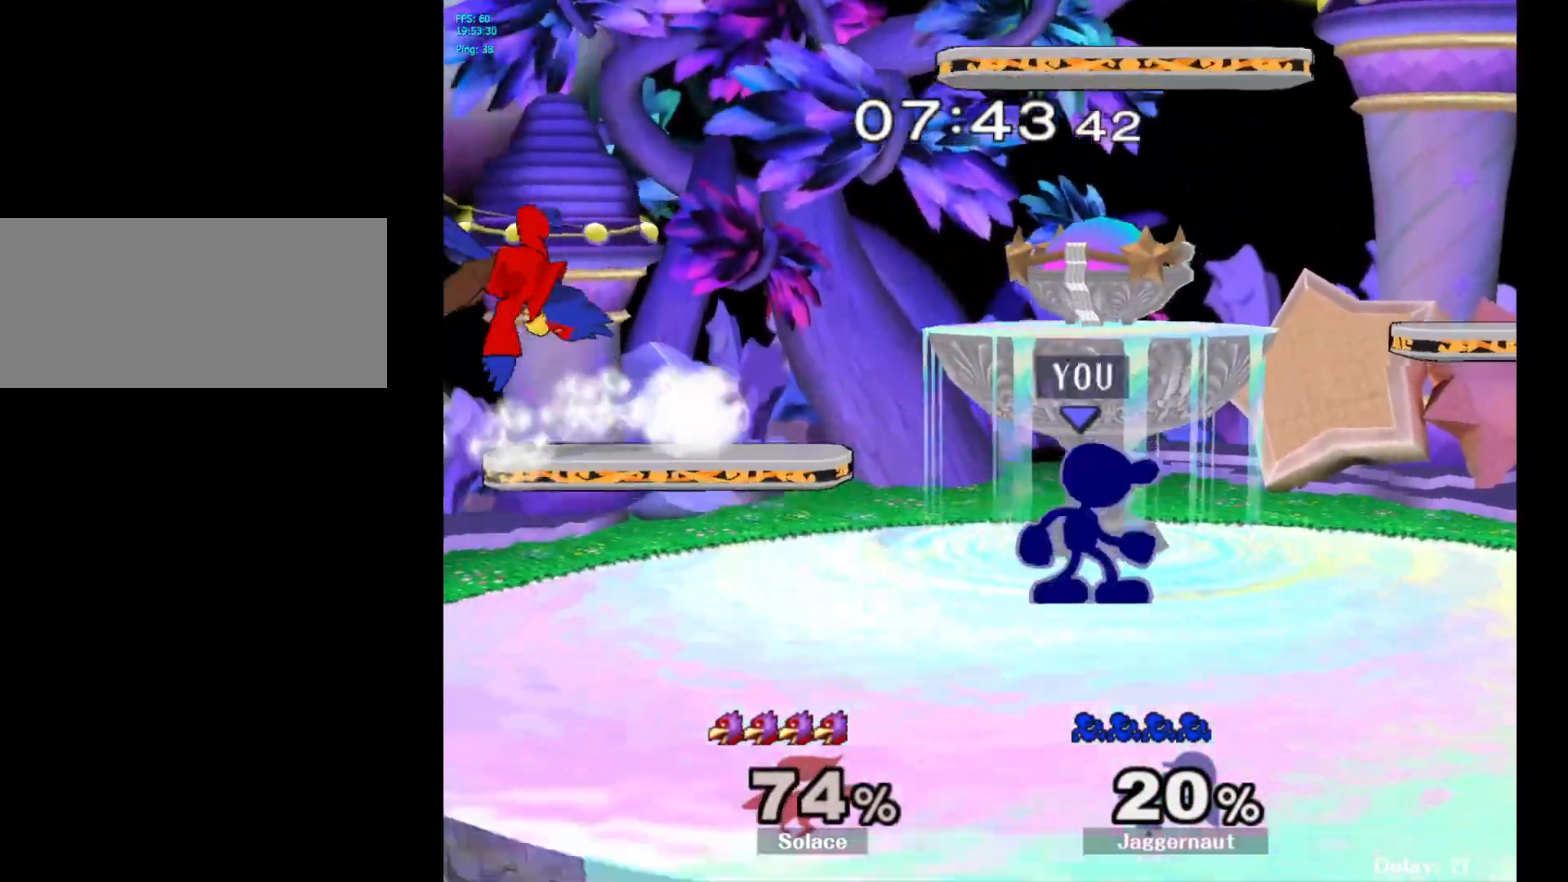
{"buttons": [], "left_stick": "center", "right_stick": "center", "events": [[183, "left_stick", "center"]]}
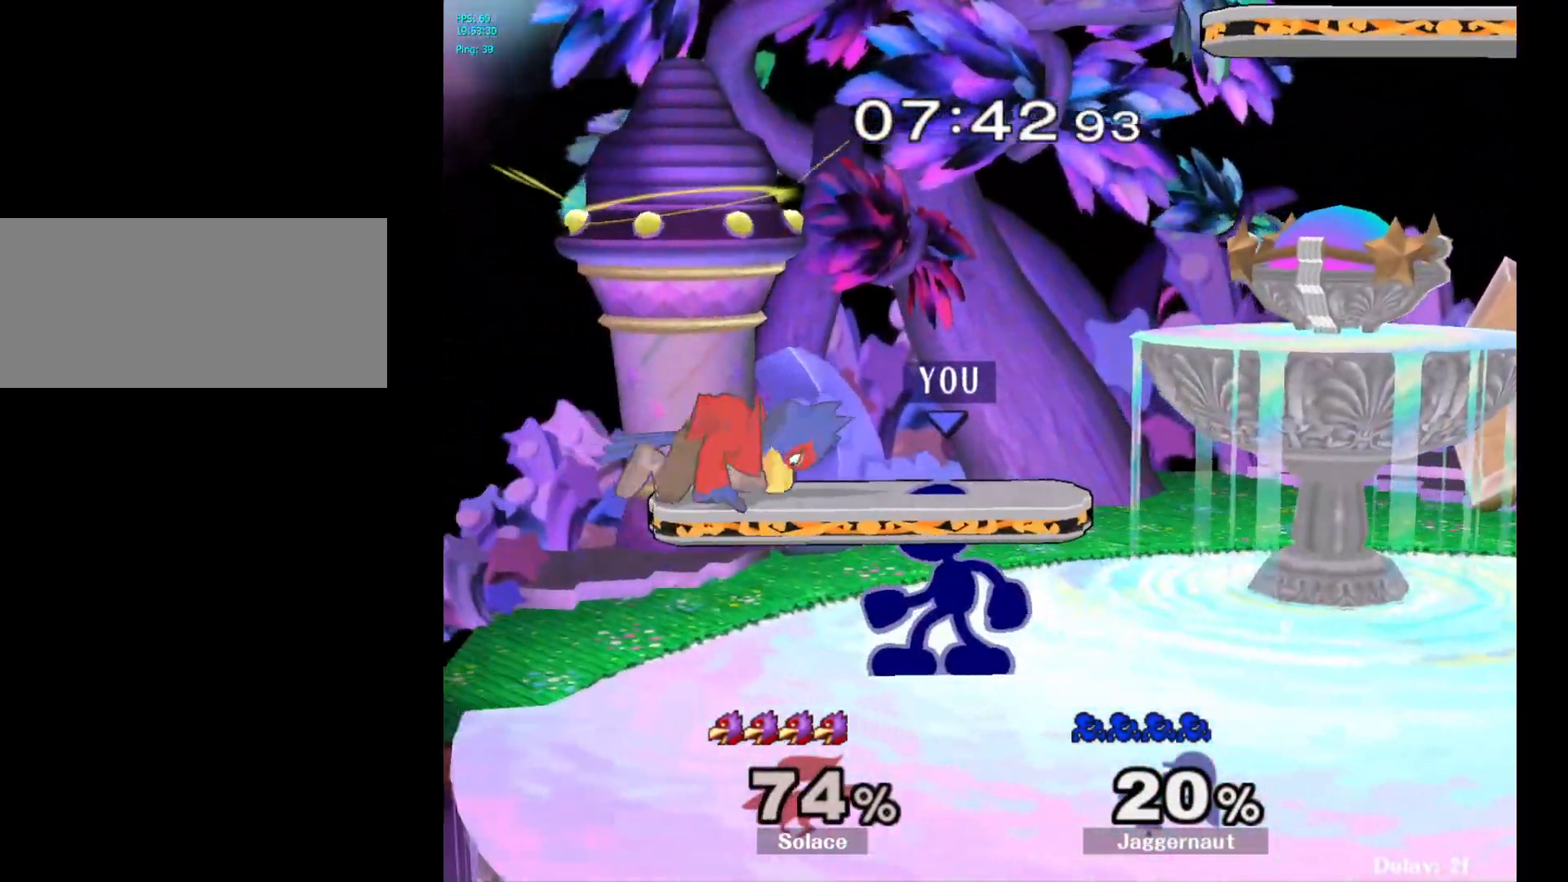
{"buttons": ["A"], "left_stick": "center", "right_stick": "center", "events": [[100, "right_stick", "up"], [183, "right_stick", "center"], [217, "A", "down"]]}
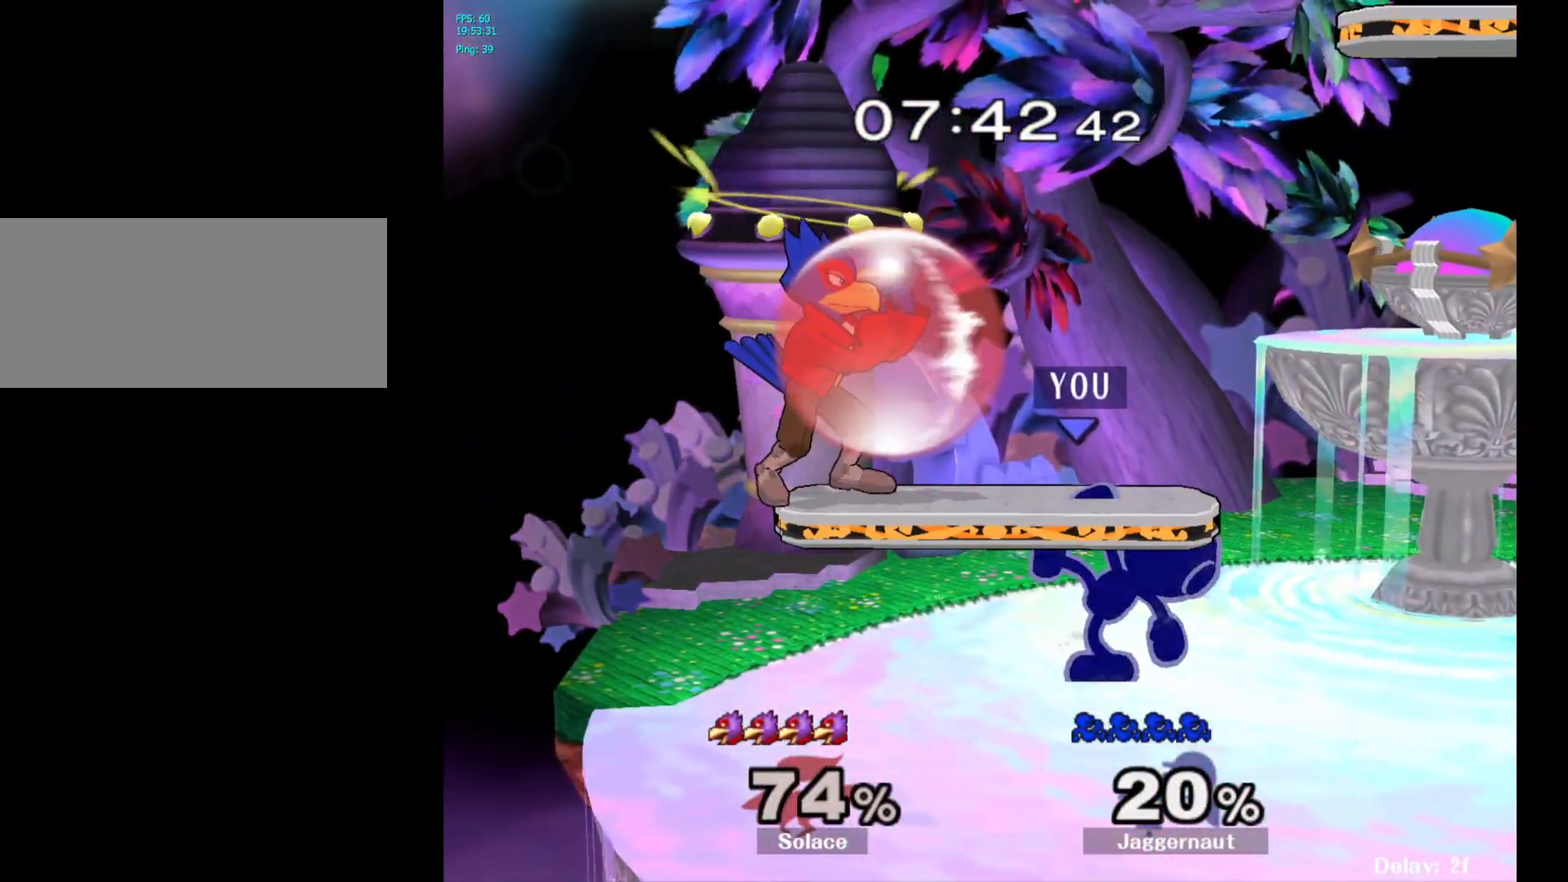
{"buttons": [], "left_stick": "center", "right_stick": "center", "events": [[467, "A", "up"]]}
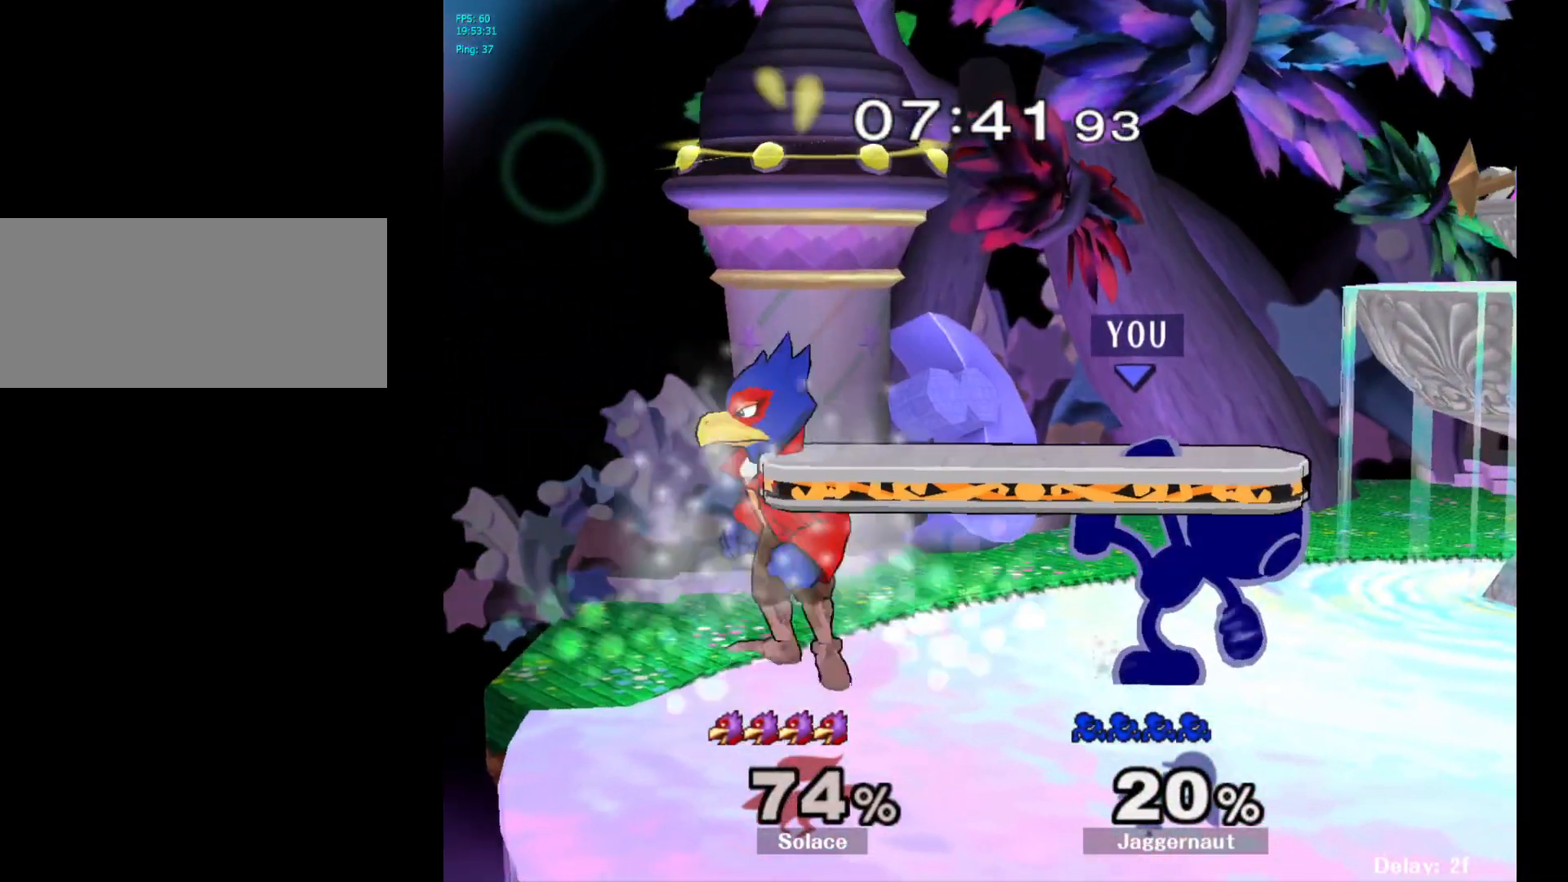
{"buttons": ["A"], "left_stick": "center", "right_stick": "center", "events": [[450, "A", "down"]]}
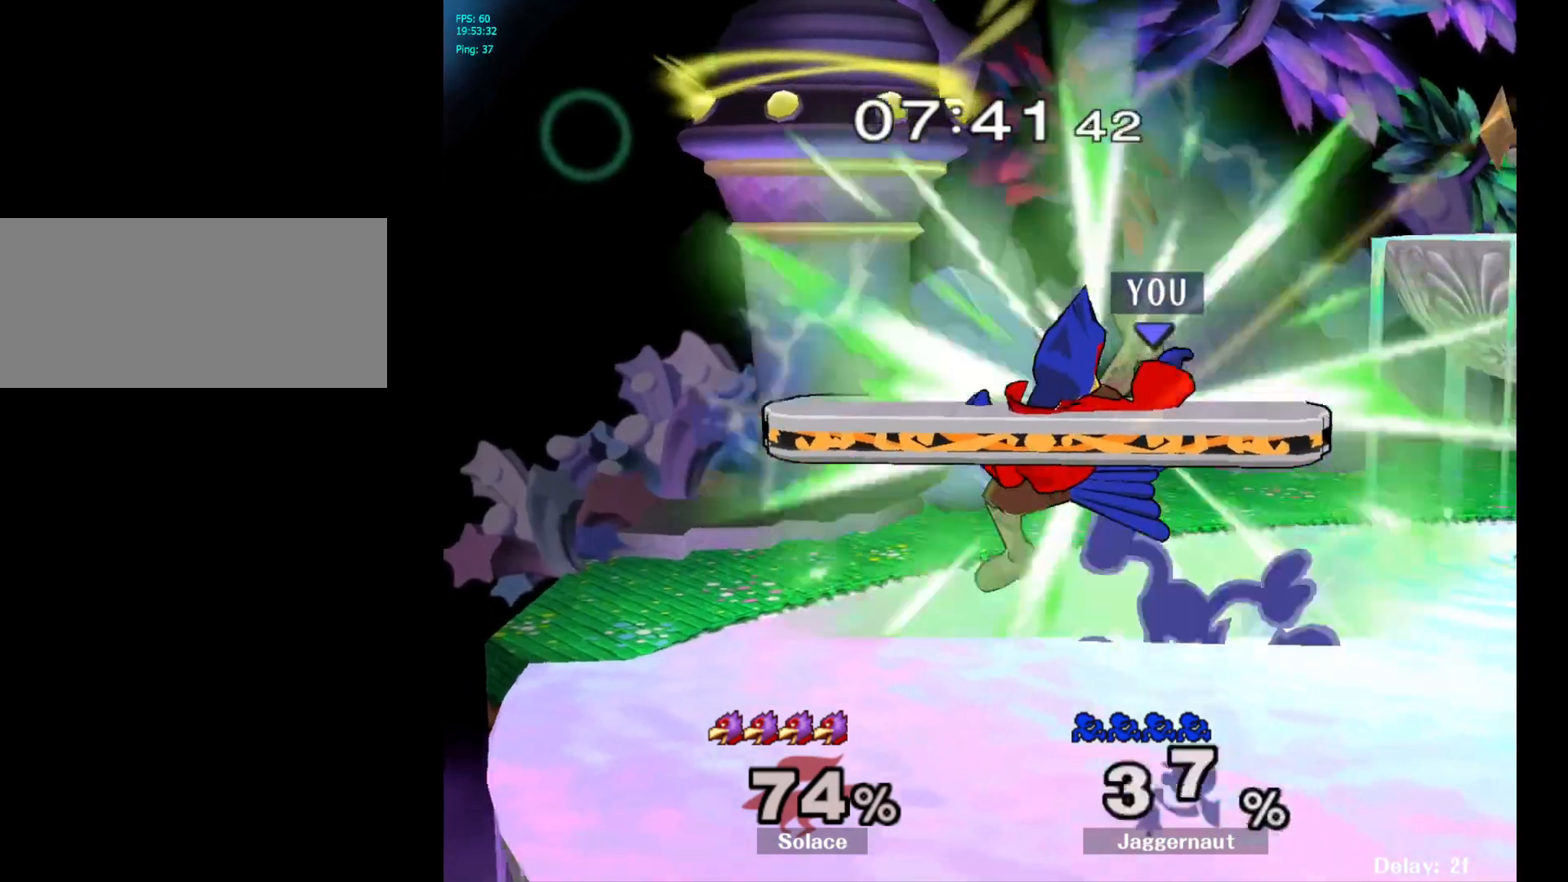
{"buttons": [], "left_stick": "center", "right_stick": "center", "events": [[67, "A", "up"]]}
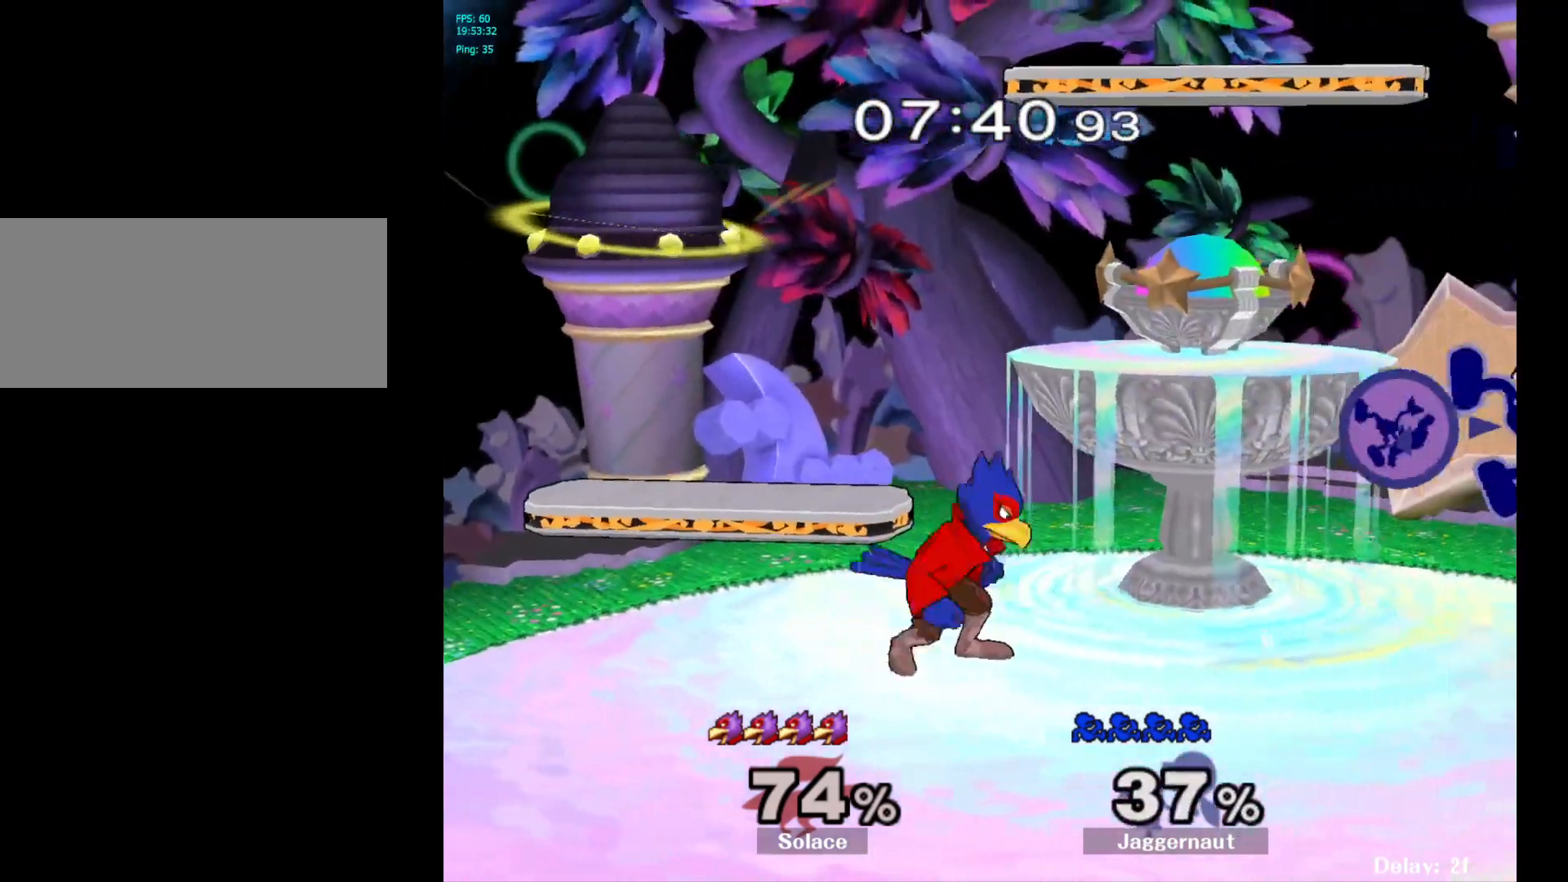
{"buttons": ["Y", "R1"], "left_stick": "down-left", "right_stick": "center", "events": [[300, "Y", "down"], [333, "left_stick", "down-left"], [450, "R1", "down"]]}
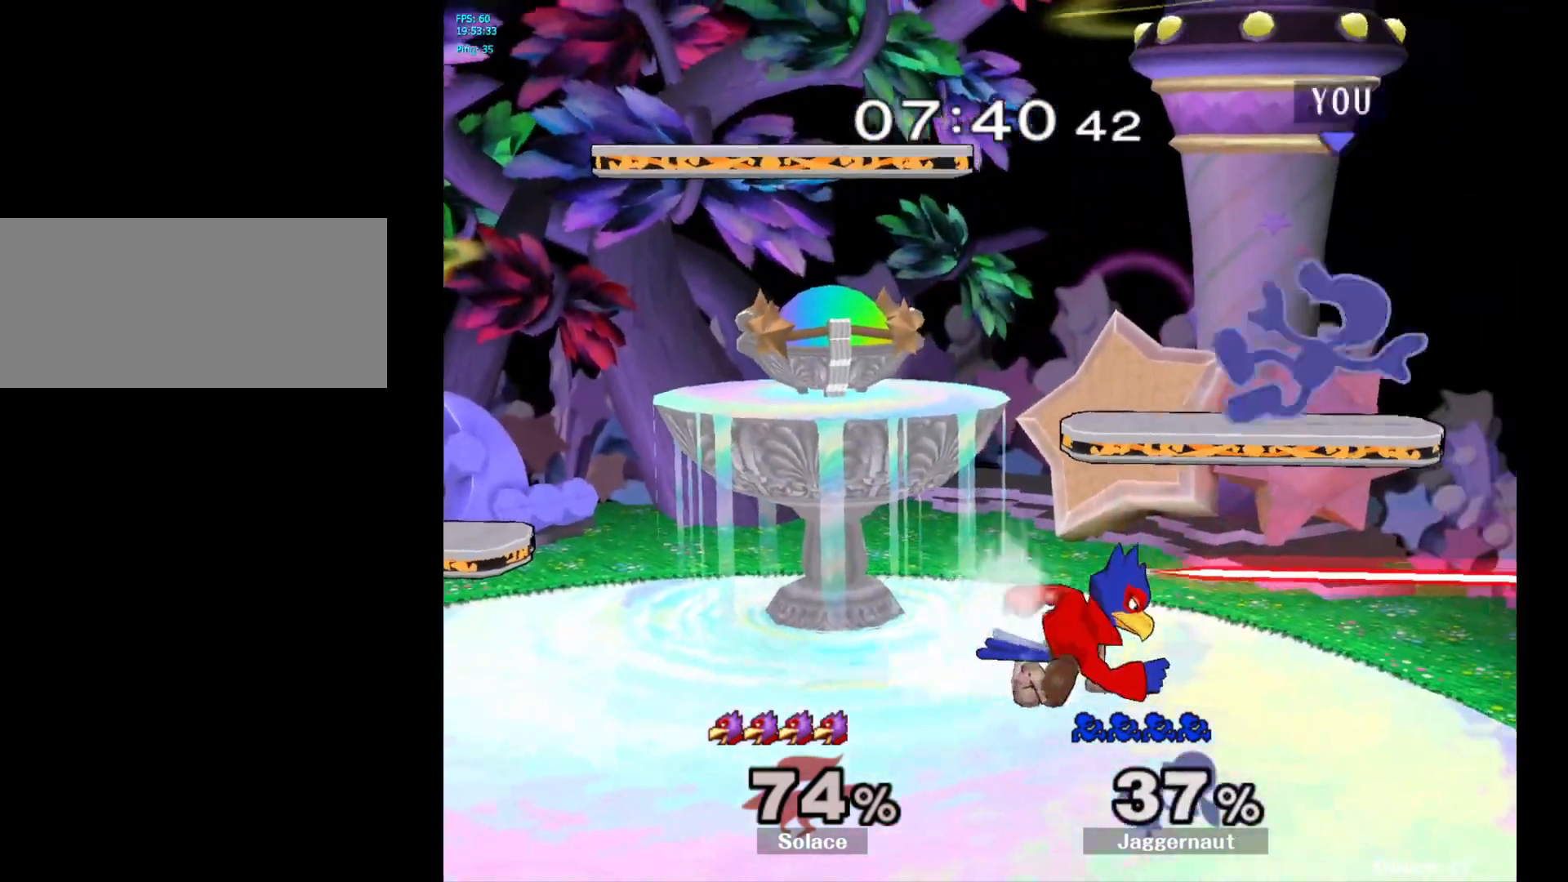
{"buttons": [], "left_stick": "down", "right_stick": "right", "events": [[33, "left_stick", "left"], [67, "Y", "up"], [500, "R1", "up"], [500, "left_stick", "down"], [500, "right_stick", "right"]]}
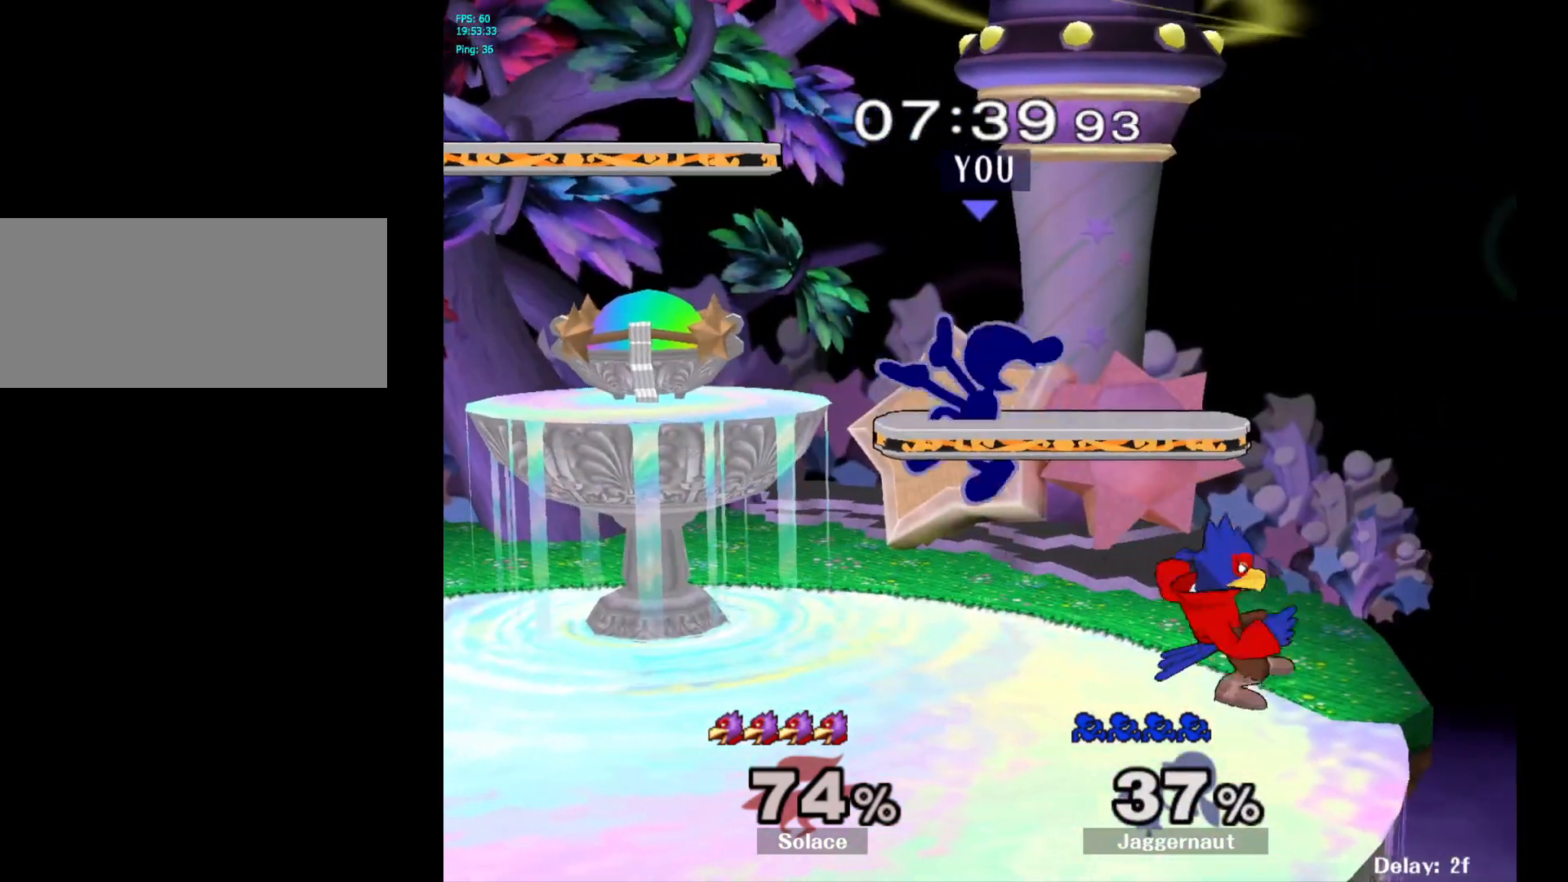
{"buttons": [], "left_stick": "up-right", "right_stick": "center", "events": [[67, "right_stick", "center"], [83, "left_stick", "right"], [233, "R1", "down"], [417, "R1", "up"], [467, "left_stick", "up-right"]]}
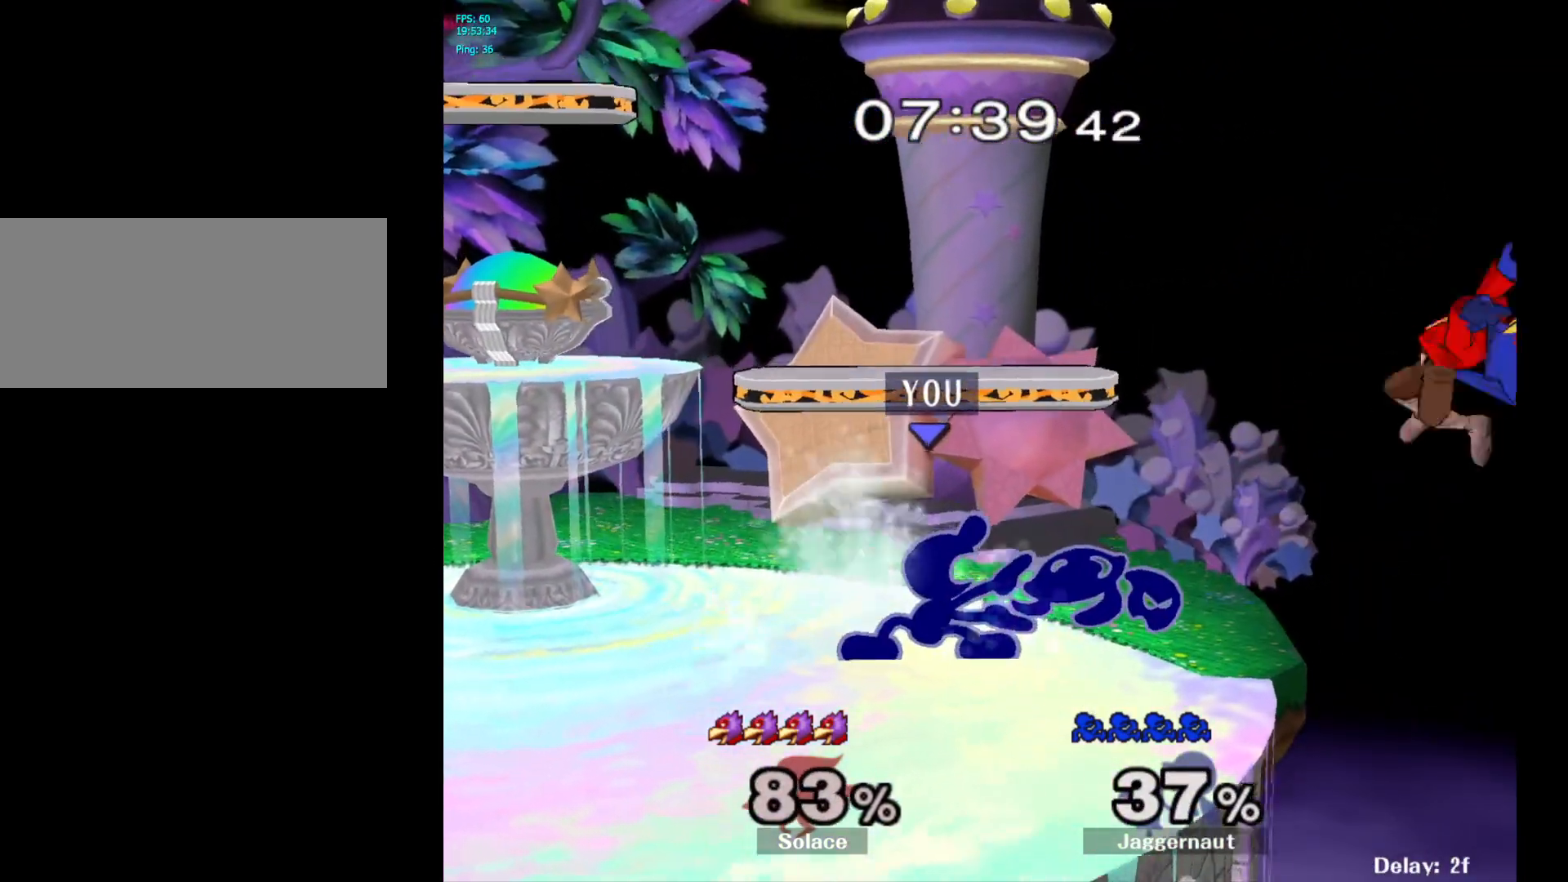
{"buttons": [], "left_stick": "right", "right_stick": "center", "events": [[217, "left_stick", "right"]]}
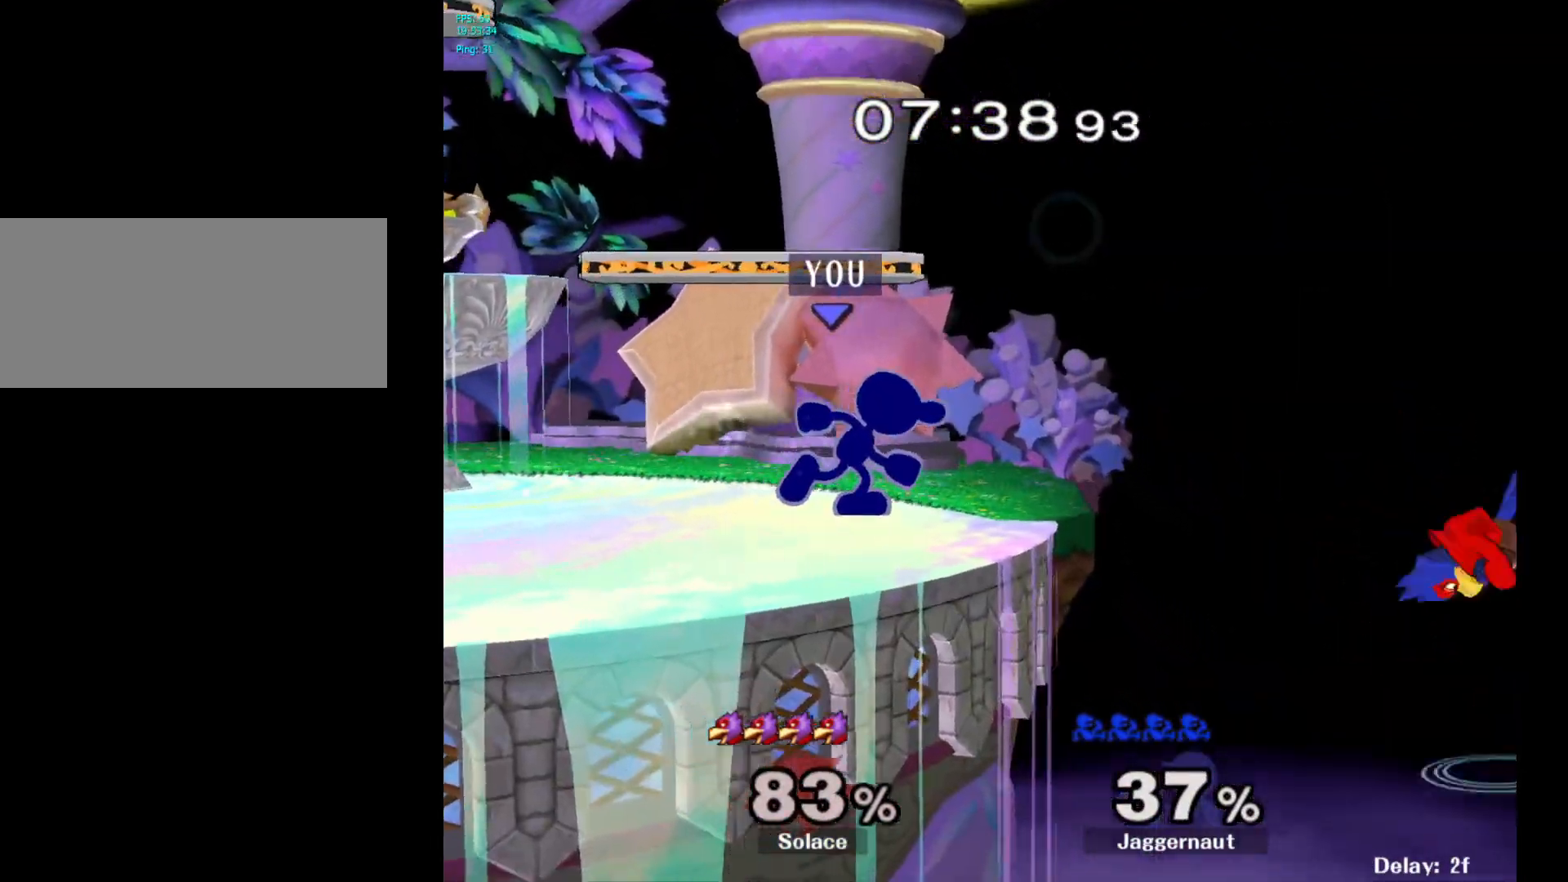
{"buttons": ["A"], "left_stick": "center", "right_stick": "center", "events": [[83, "left_stick", "center"], [200, "A", "down"]]}
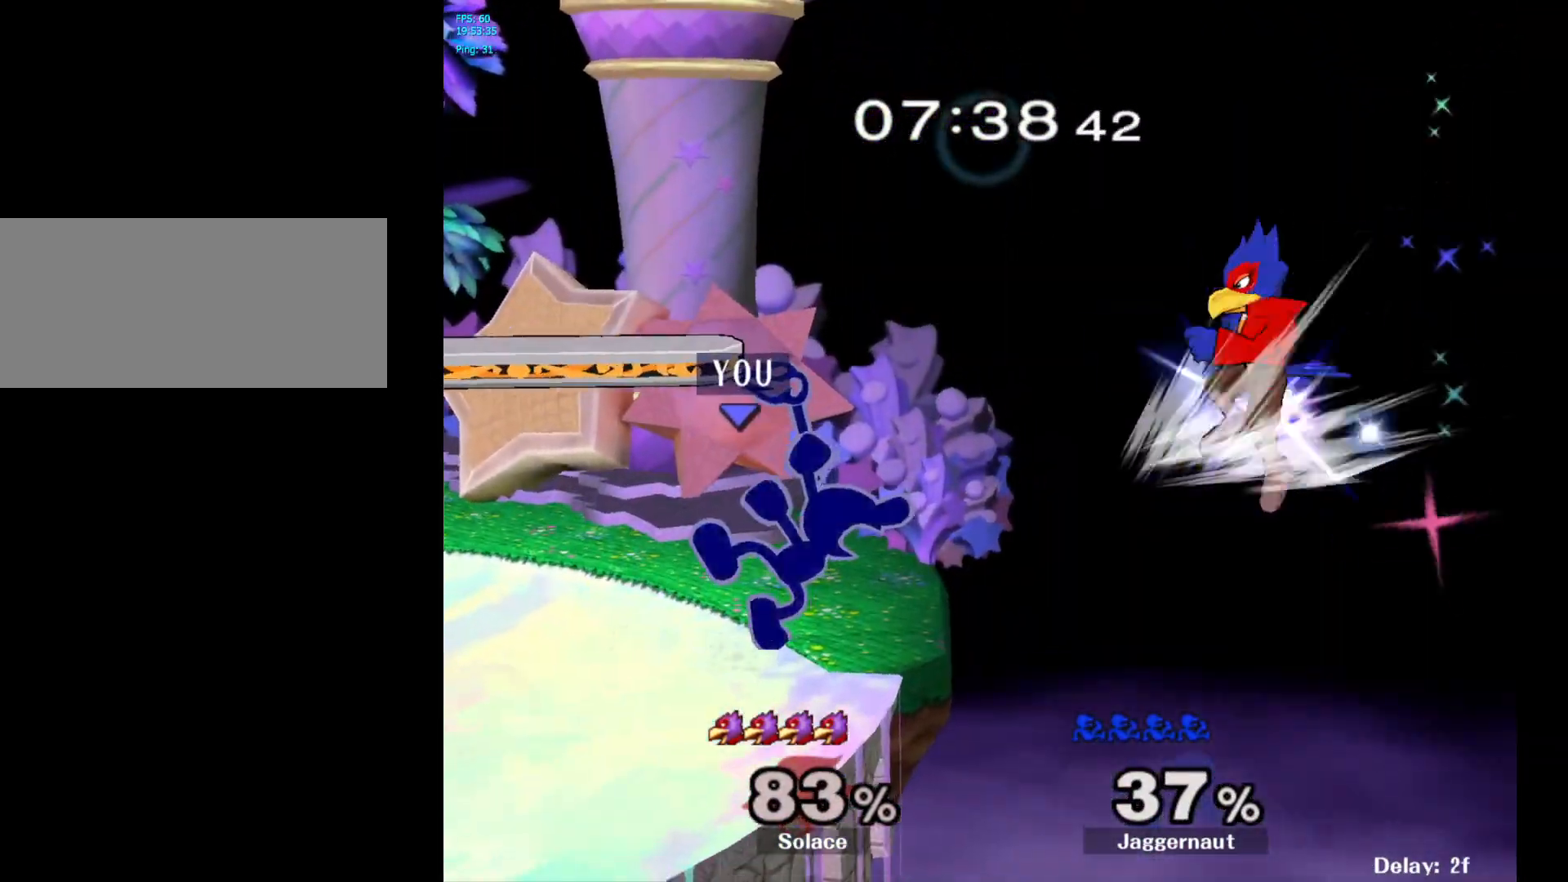
{"buttons": [], "left_stick": "center", "right_stick": "center", "events": [[83, "A", "up"]]}
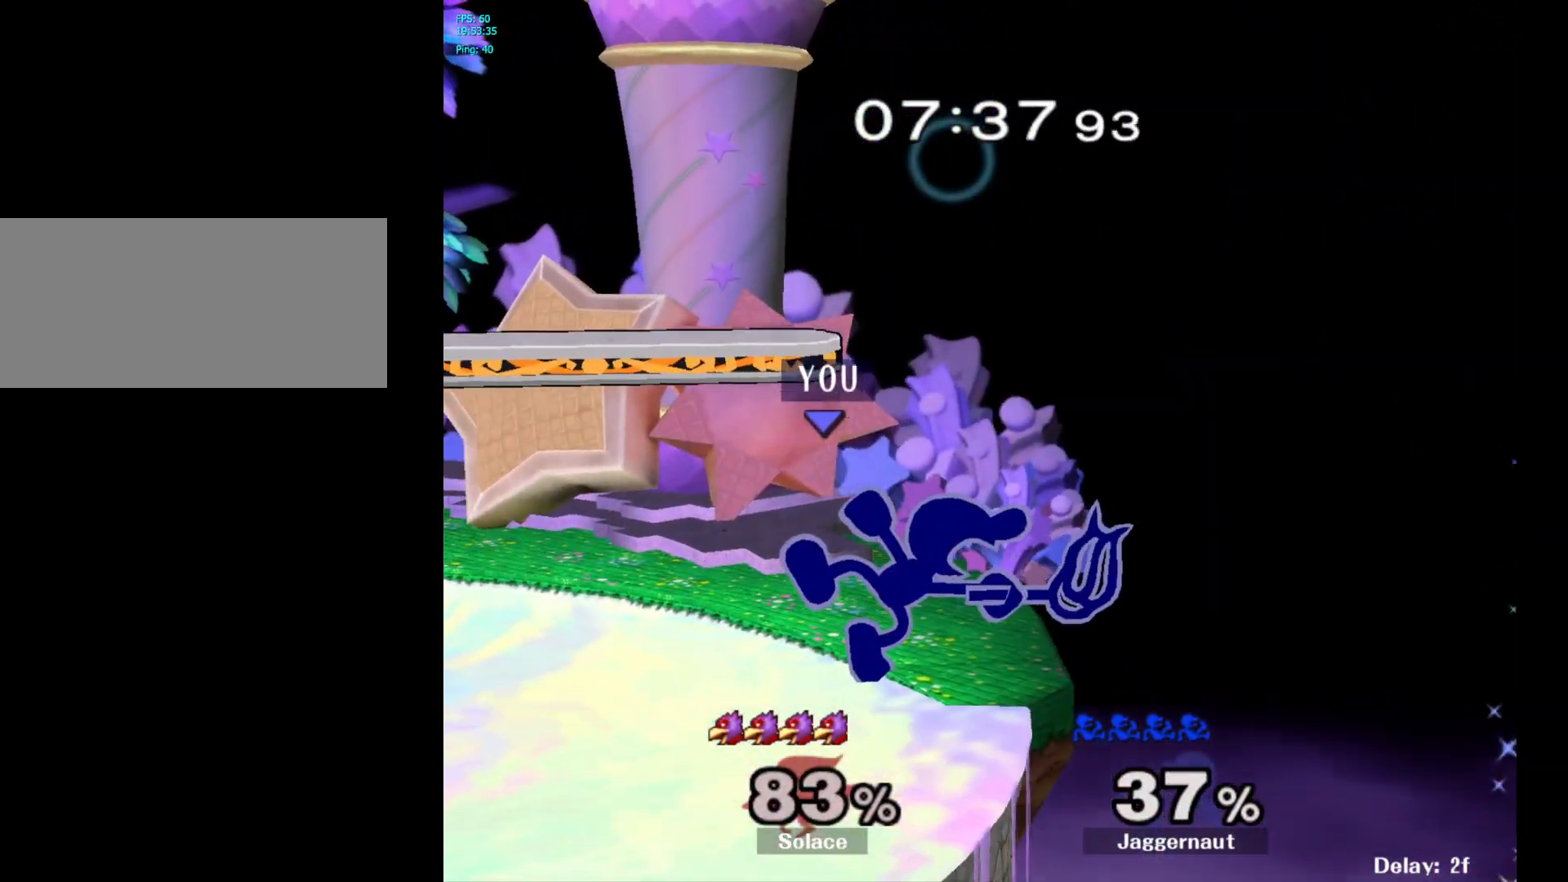
{"buttons": [], "left_stick": "center", "right_stick": "center", "events": [[200, "left_stick", "left"], [267, "Z", "down"], [267, "left_stick", "center"], [367, "Z", "up"]]}
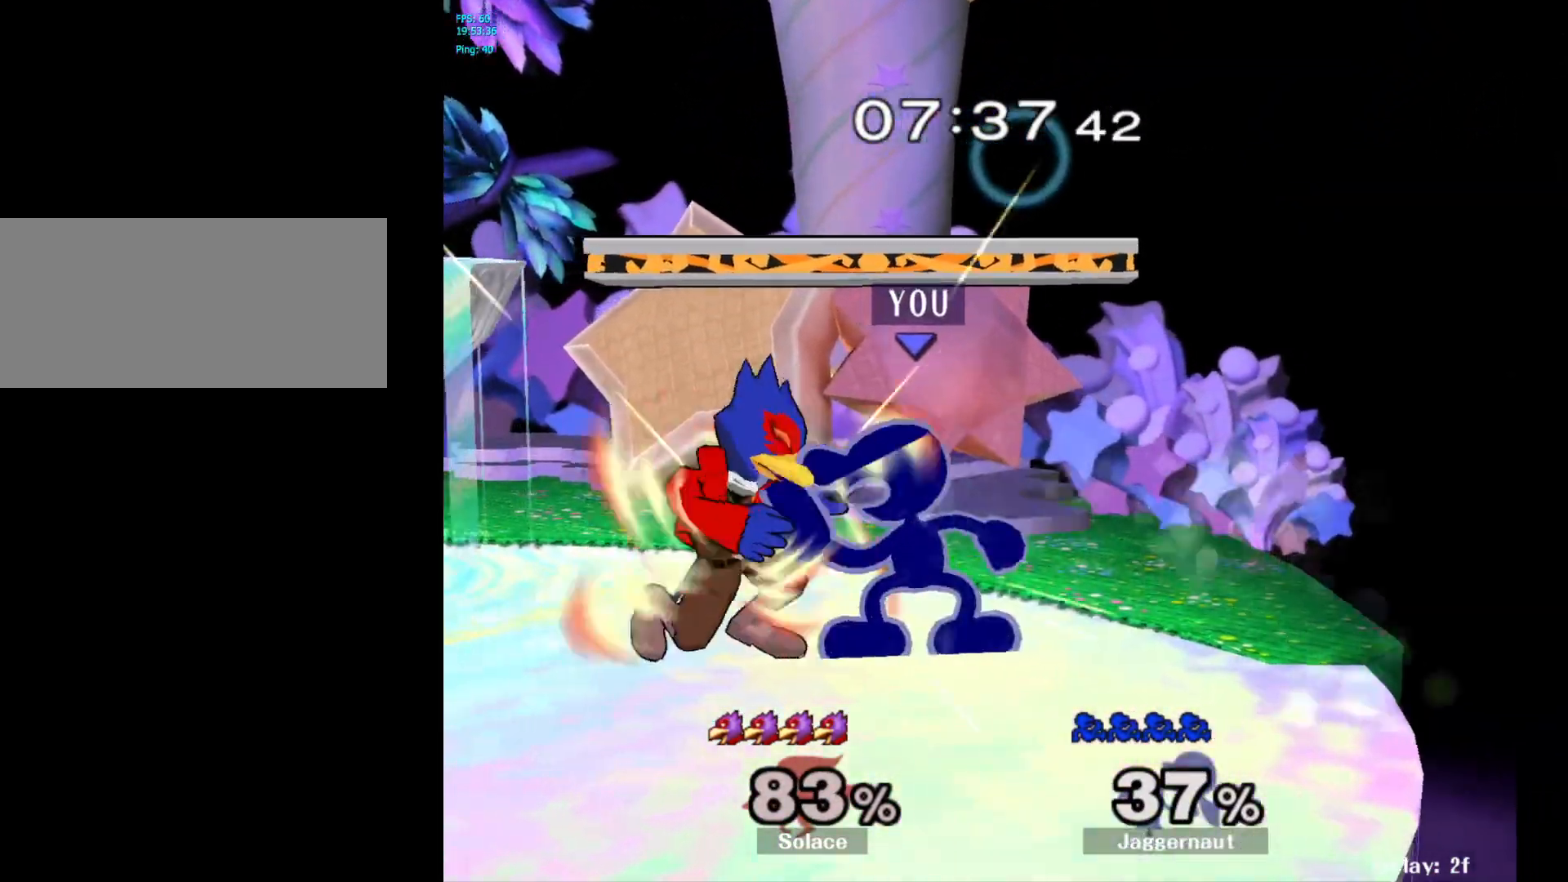
{"buttons": [], "left_stick": "center", "right_stick": "center", "events": [[33, "left_stick", "right"], [233, "left_stick", "center"]]}
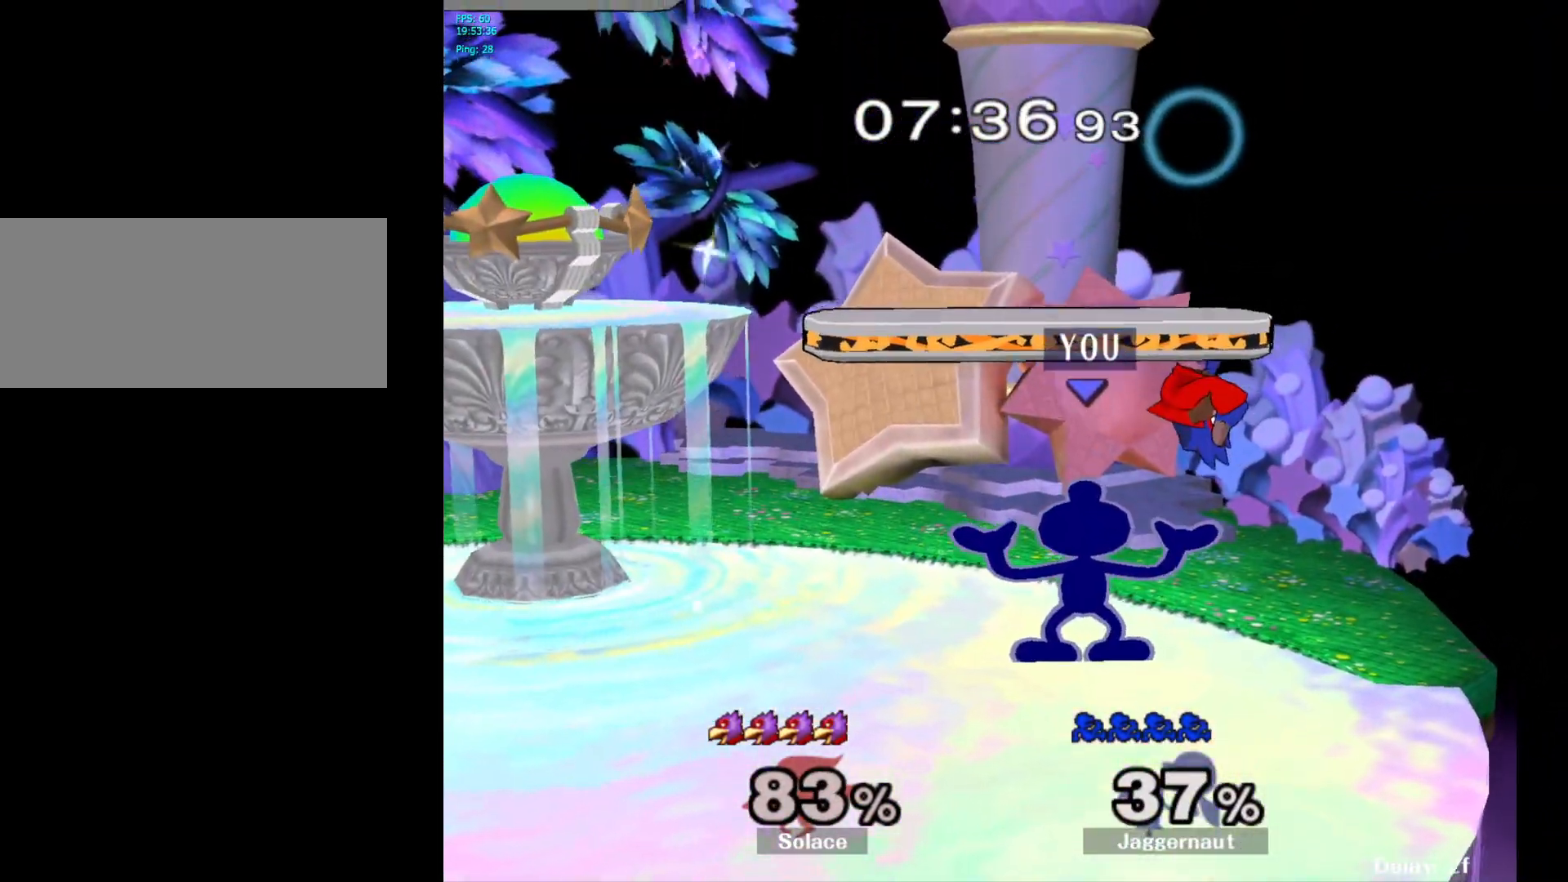
{"buttons": [], "left_stick": "center", "right_stick": "center", "events": []}
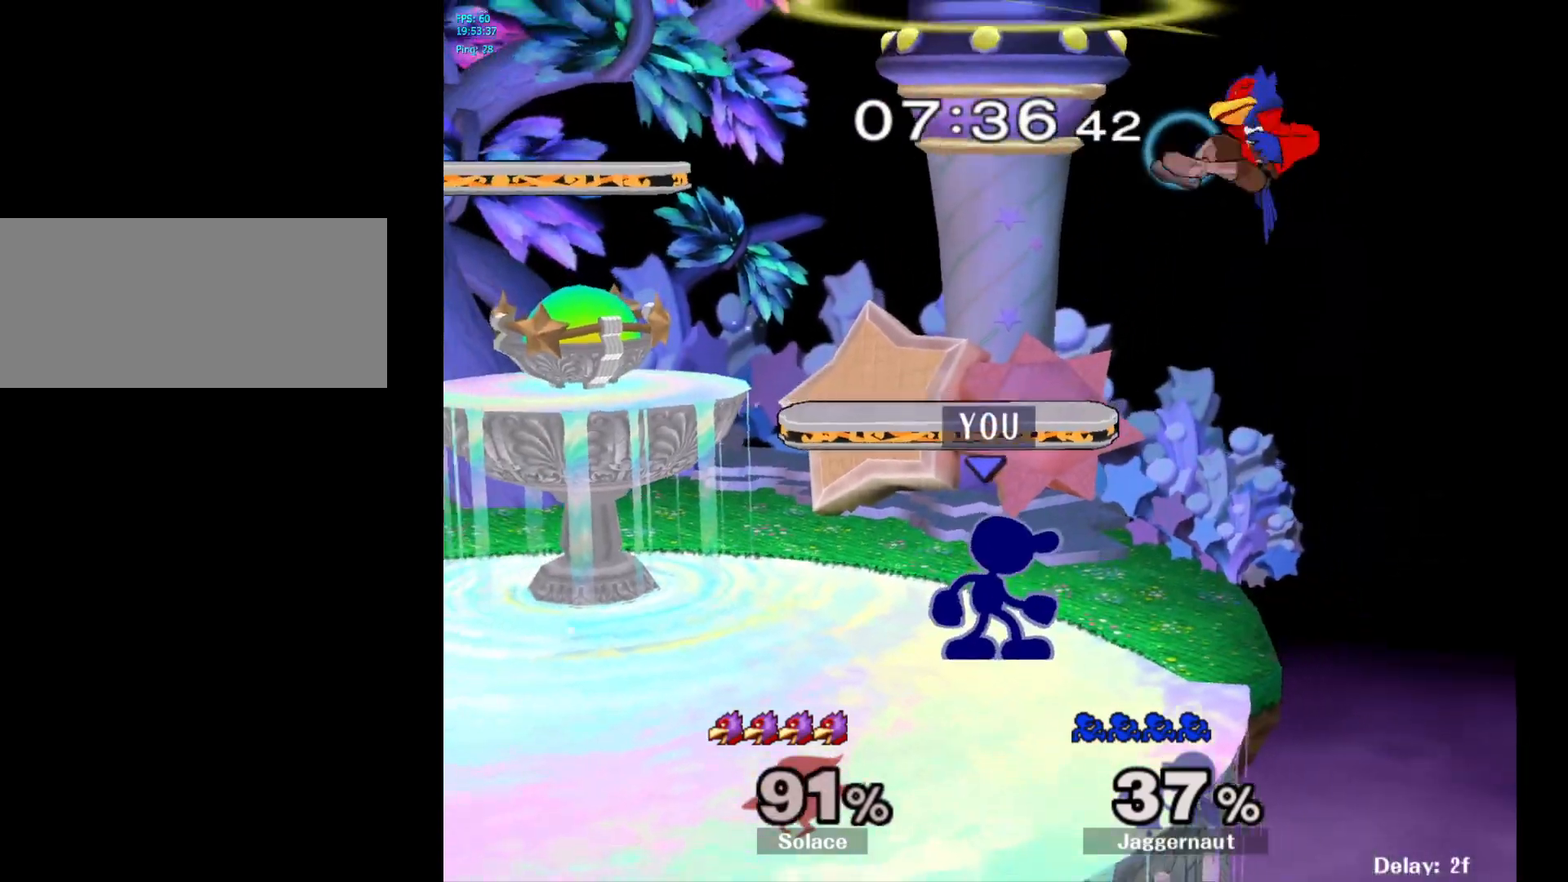
{"buttons": [], "left_stick": "left", "right_stick": "center", "events": [[83, "left_stick", "right"], [133, "Y", "down"], [267, "Y", "up"], [317, "right_stick", "down"], [367, "right_stick", "center"], [467, "left_stick", "left"]]}
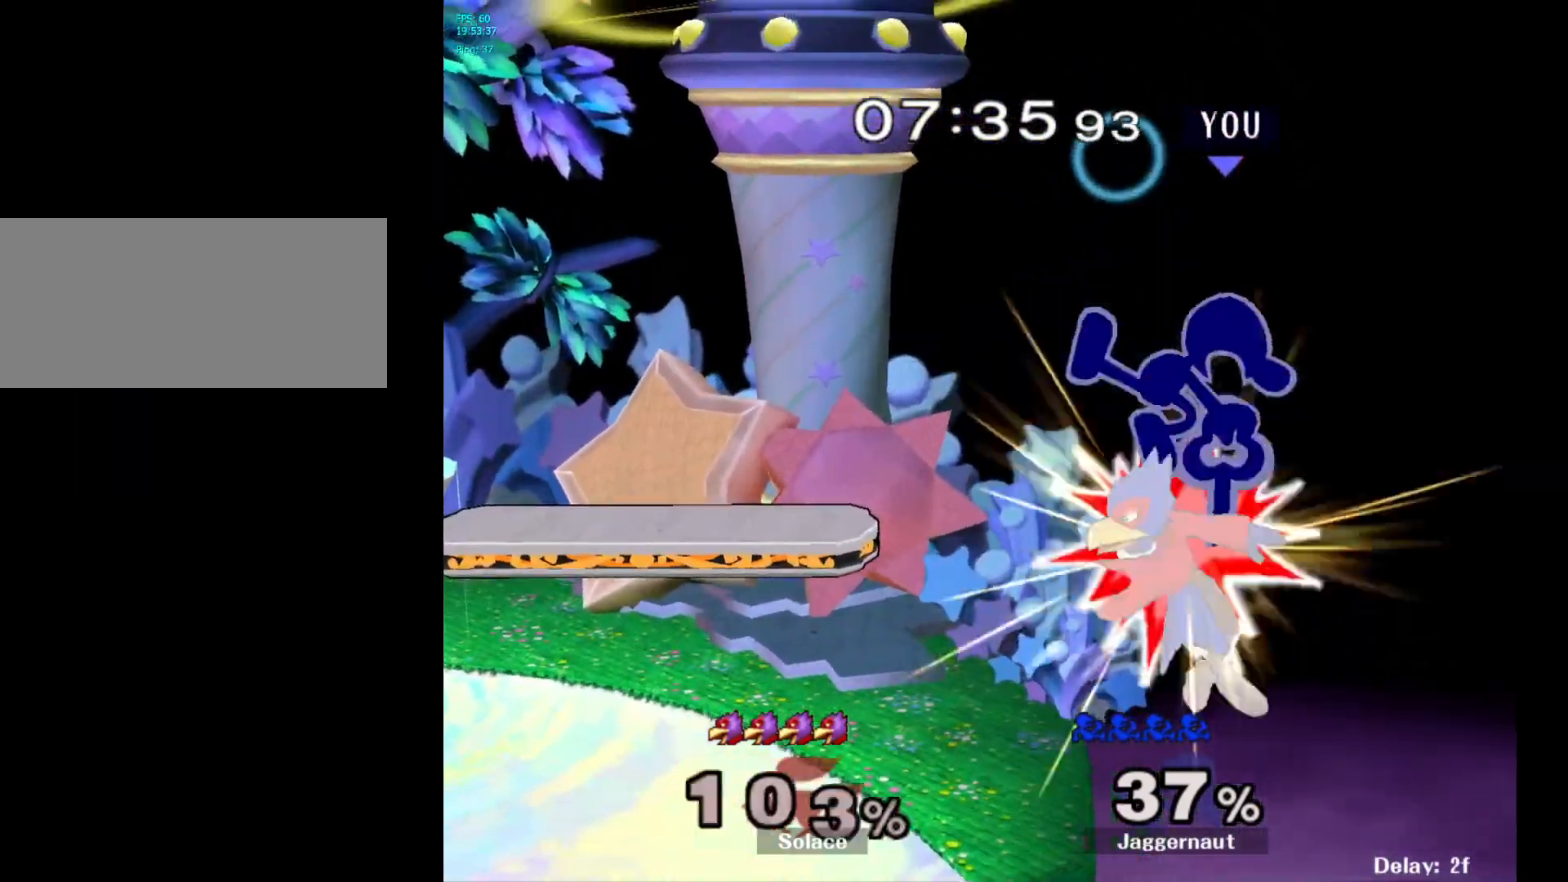
{"buttons": [], "left_stick": "left", "right_stick": "center", "events": []}
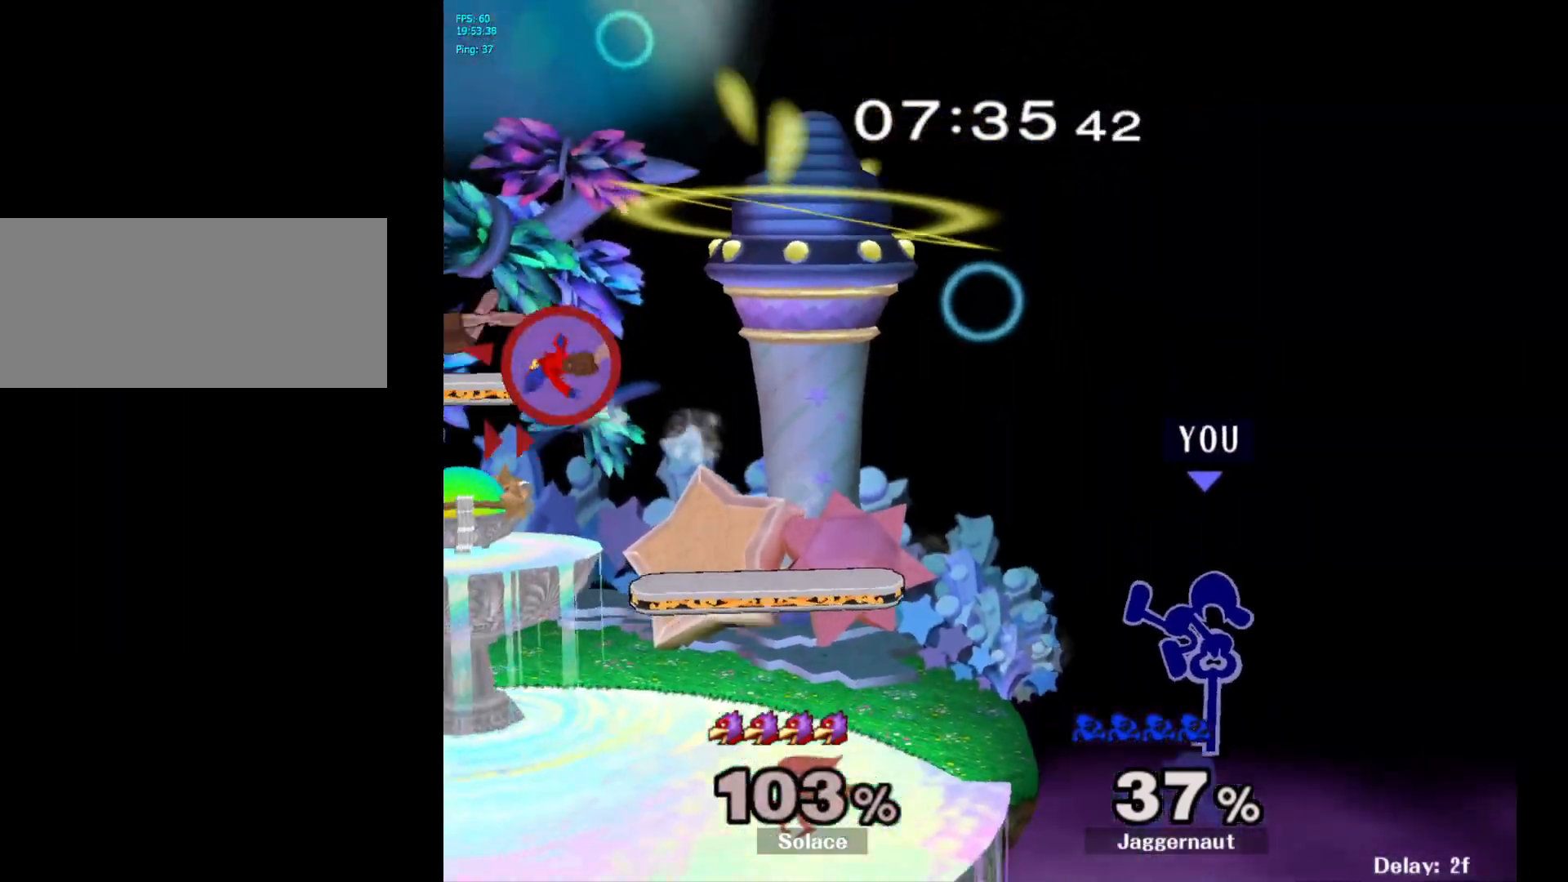
{"buttons": ["Y"], "left_stick": "left", "right_stick": "center", "events": [[250, "Y", "down"], [383, "Y", "up"], [450, "Y", "down"]]}
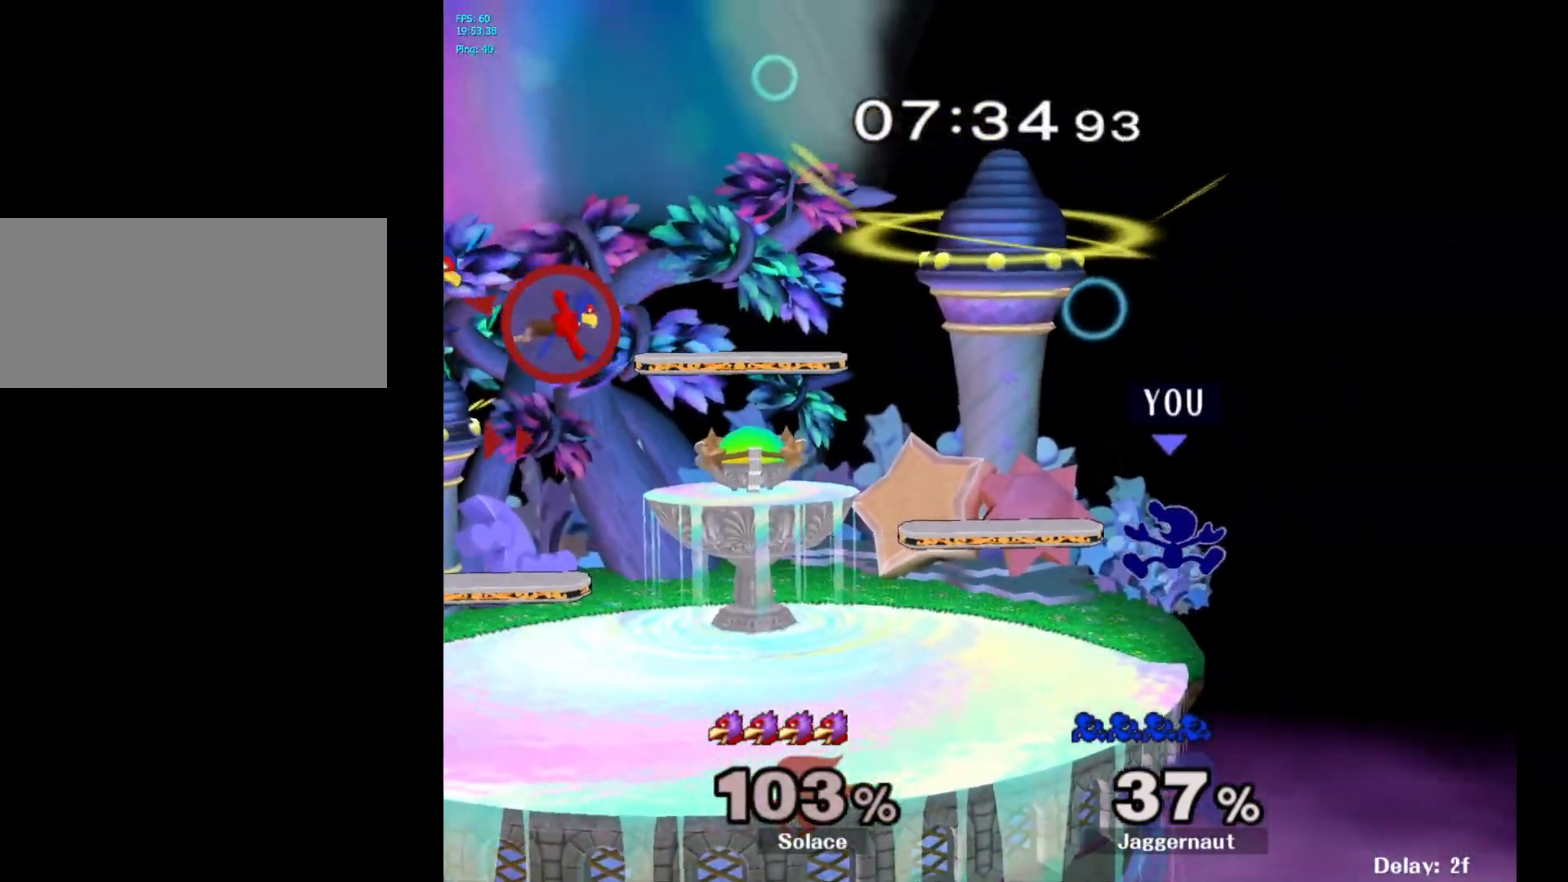
{"buttons": [], "left_stick": "center", "right_stick": "center", "events": [[83, "Y", "up"], [200, "left_stick", "center"], [333, "left_stick", "down-left"], [500, "left_stick", "center"]]}
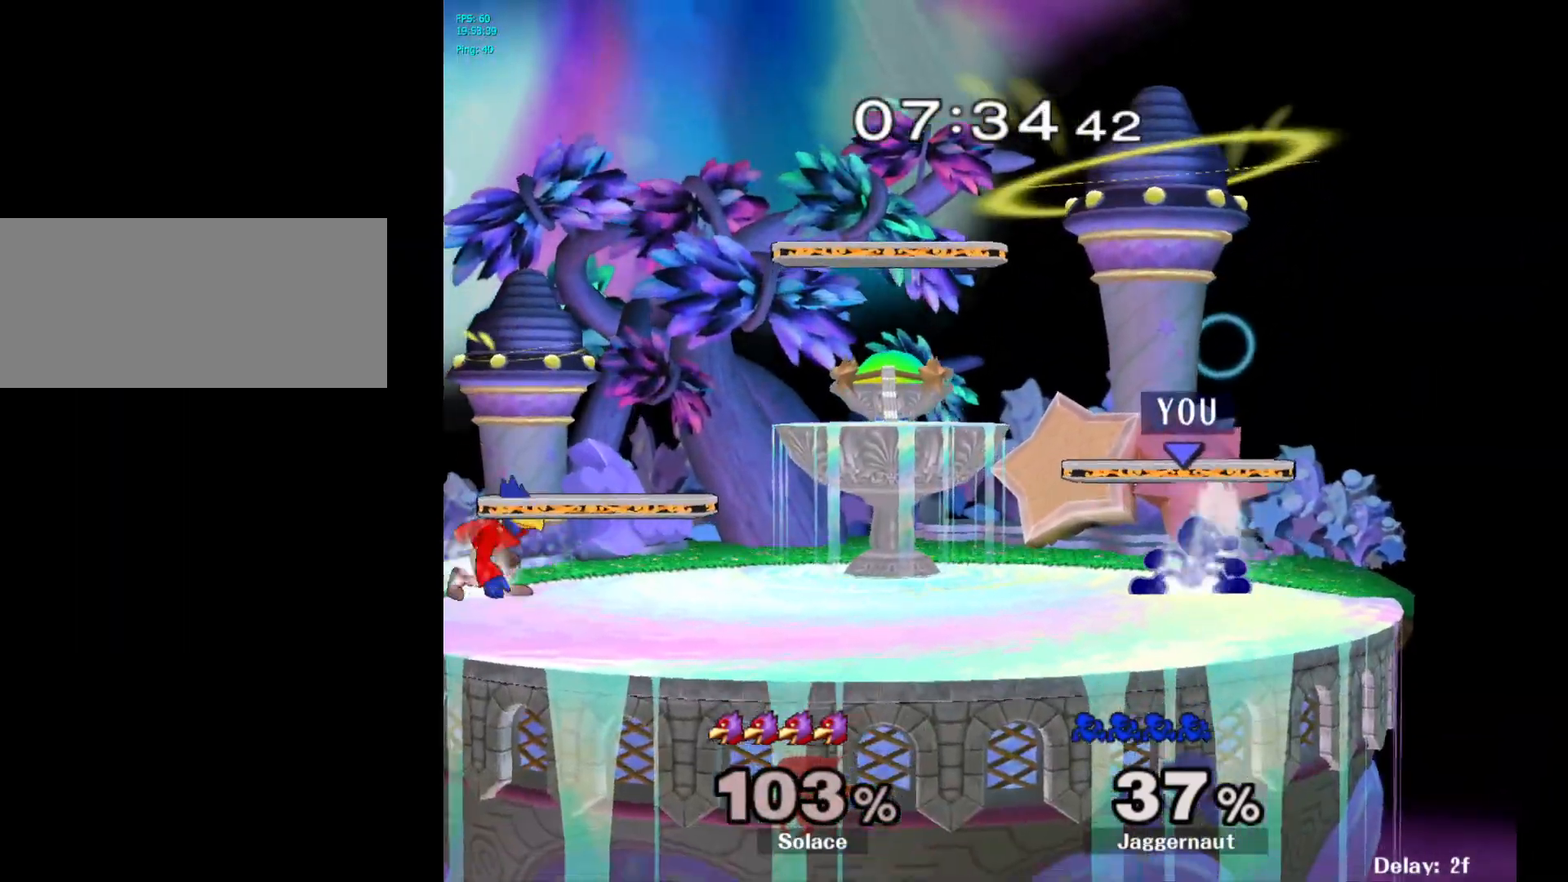
{"buttons": [], "left_stick": "center", "right_stick": "center", "events": [[67, "left_stick", "left"], [167, "Y", "down"], [217, "Y", "up"], [267, "A", "down"], [383, "A", "up"], [450, "left_stick", "center"]]}
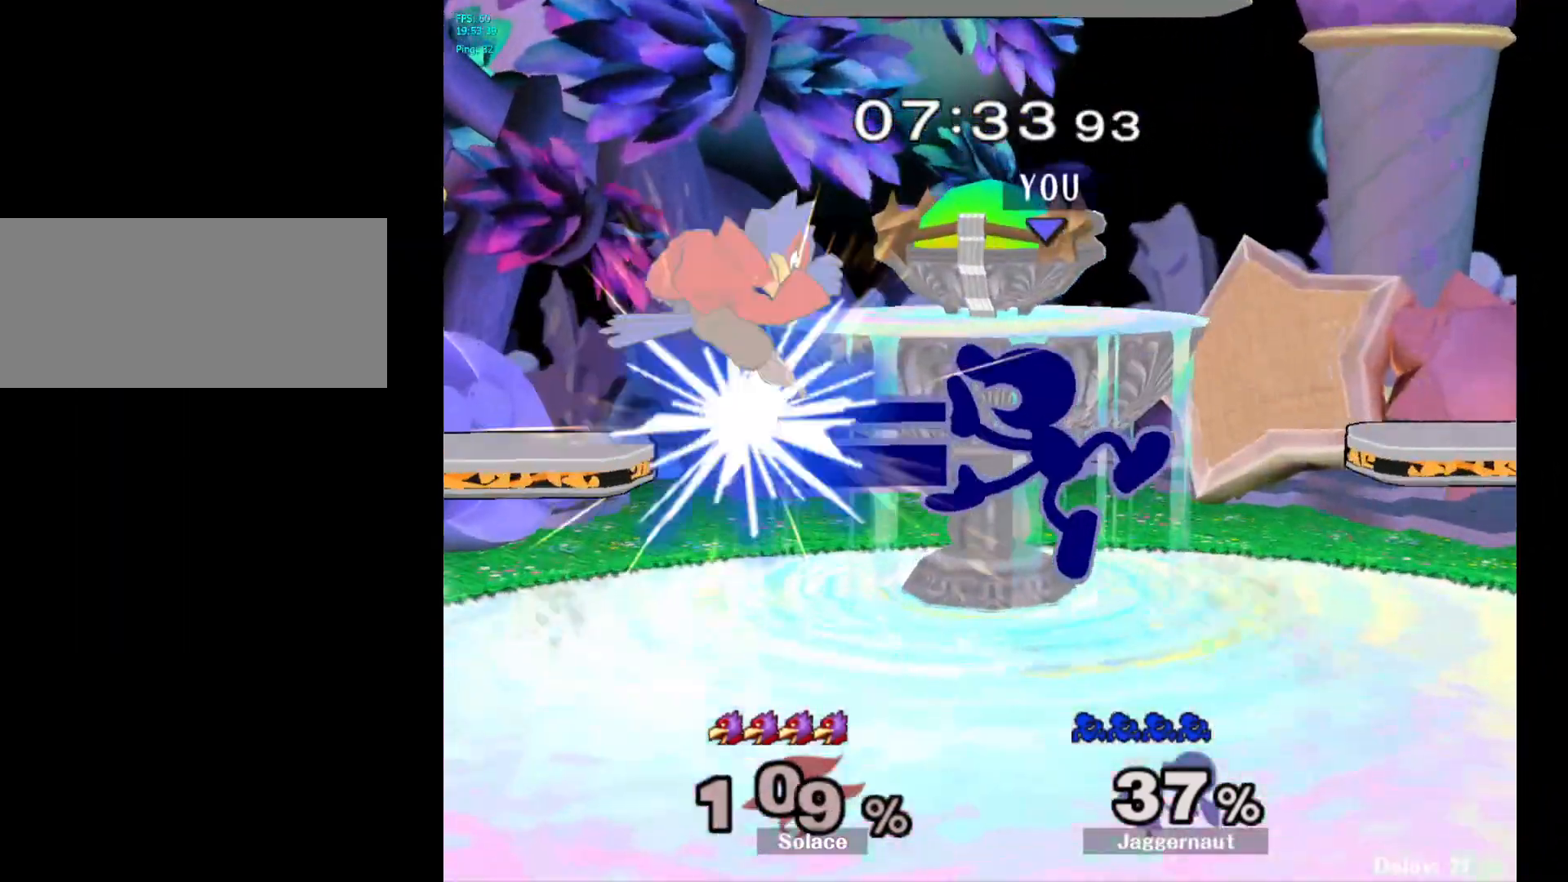
{"buttons": [], "left_stick": "center", "right_stick": "center", "events": [[117, "R1", "down"], [117, "left_stick", "down"], [300, "R1", "up"], [383, "left_stick", "center"]]}
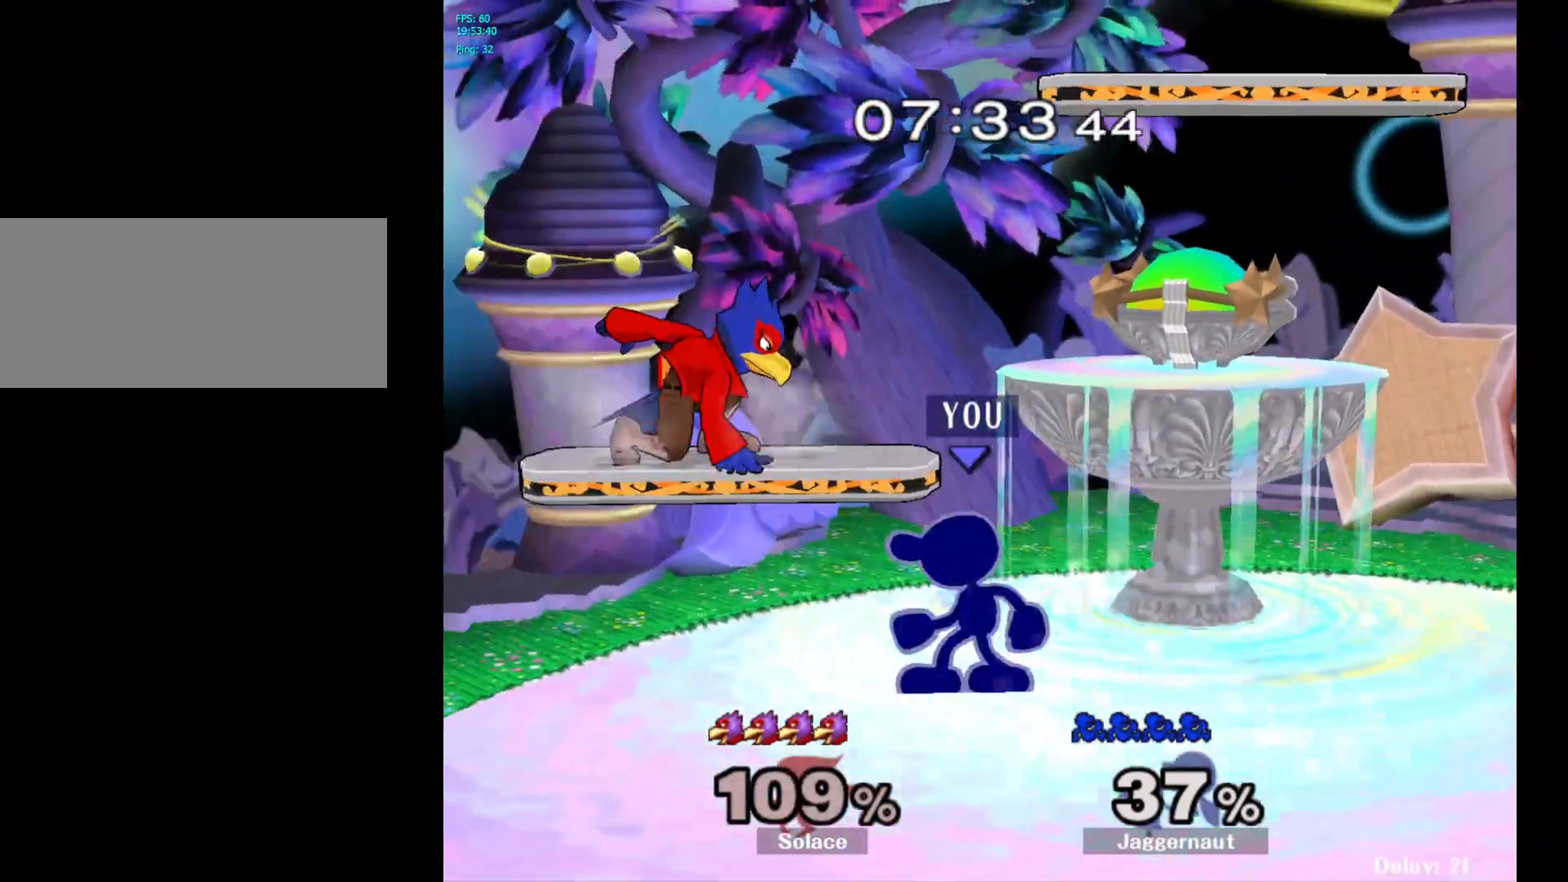
{"buttons": ["A"], "left_stick": "up", "right_stick": "center", "events": [[83, "left_stick", "up-left"], [133, "left_stick", "up"], [200, "A", "down"], [300, "A", "up"], [400, "A", "down"]]}
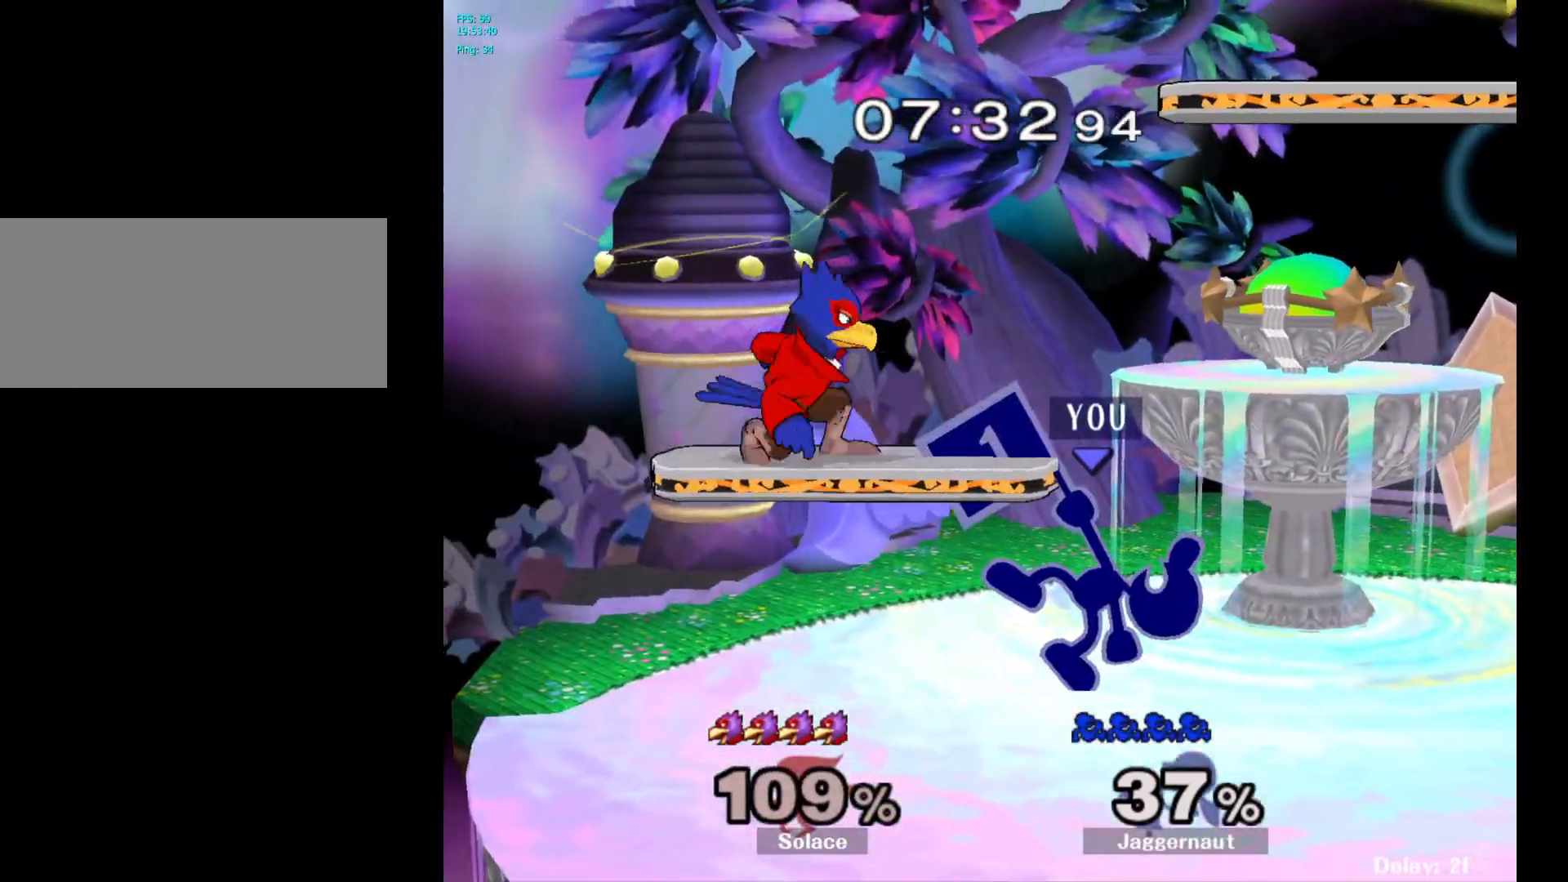
{"buttons": [], "left_stick": "up", "right_stick": "center", "events": [[17, "A", "up"], [250, "A", "down"], [333, "A", "up"]]}
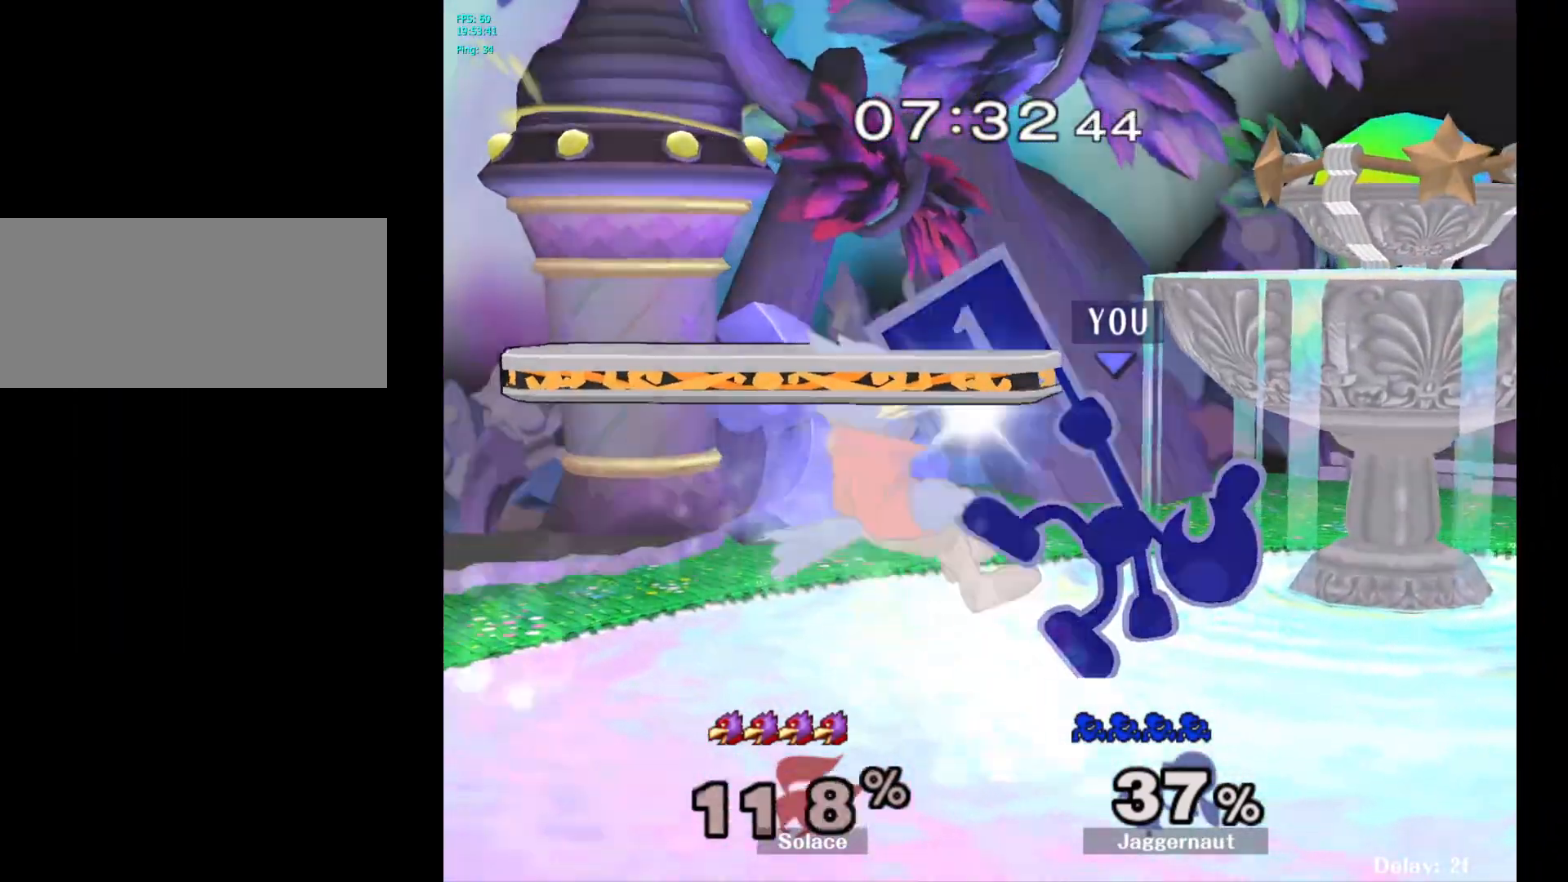
{"buttons": ["Y"], "left_stick": "right", "right_stick": "center", "events": [[117, "left_stick", "center"], [417, "left_stick", "right"], [433, "Y", "down"]]}
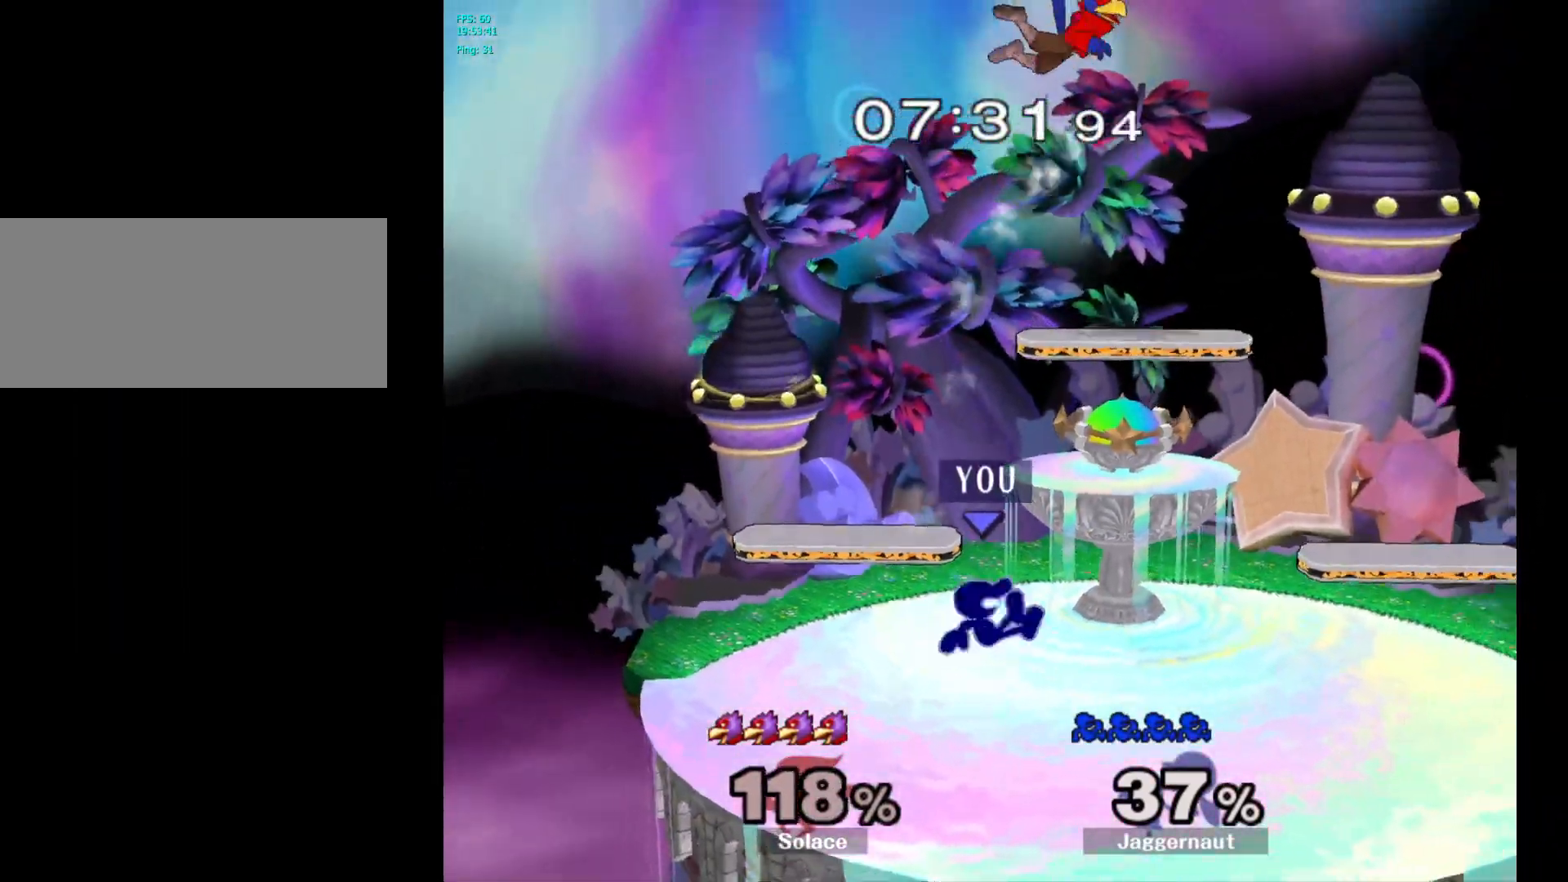
{"buttons": ["A"], "left_stick": "center", "right_stick": "center", "events": [[50, "Y", "up"], [200, "left_stick", "center"], [367, "Y", "down"], [433, "A", "down"], [500, "Y", "up"]]}